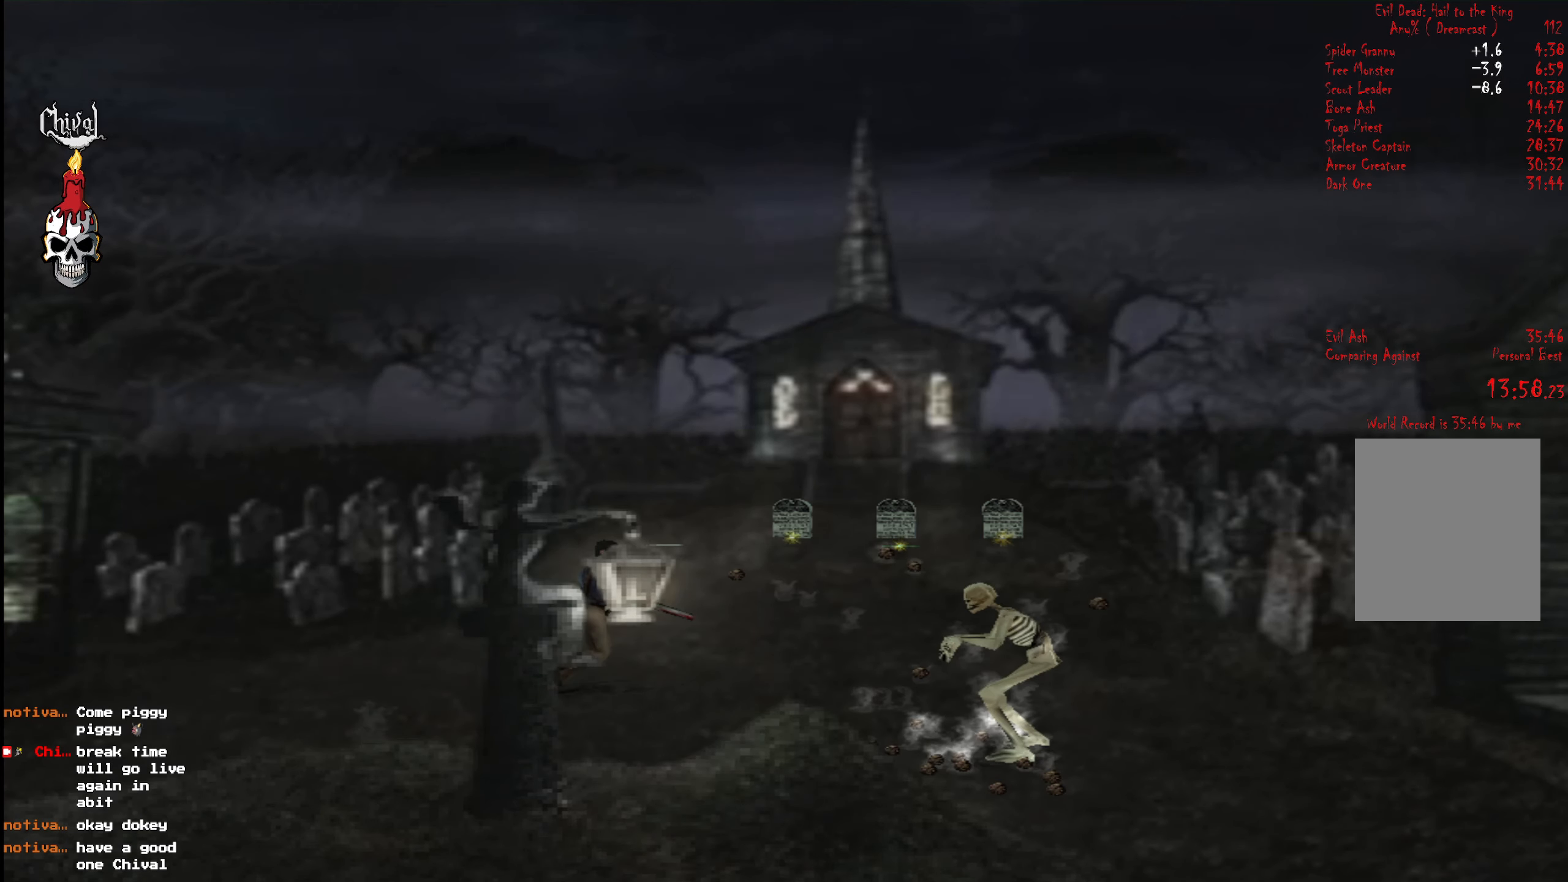
Gameplay with a controller (Xbox layout); each line is a JSON object with the inputs held at the frame after it. "events" lists button and stick changes between this image and that frame as [ms after this image, input, new state], when the widget could be followed in between. Not read: L3 R3 left_stick.
{"buttons": ["R2", "DPAD_UP", "DPAD_RIGHT"], "right_stick": "center", "events": [[17, "Y", "down"], [117, "DPAD_LEFT", "down"], [150, "Y", "up"], [217, "Y", "down"], [250, "DPAD_LEFT", "up"], [333, "Y", "up"], [400, "Y", "down"], [467, "DPAD_RIGHT", "down"], [500, "Y", "up"]]}
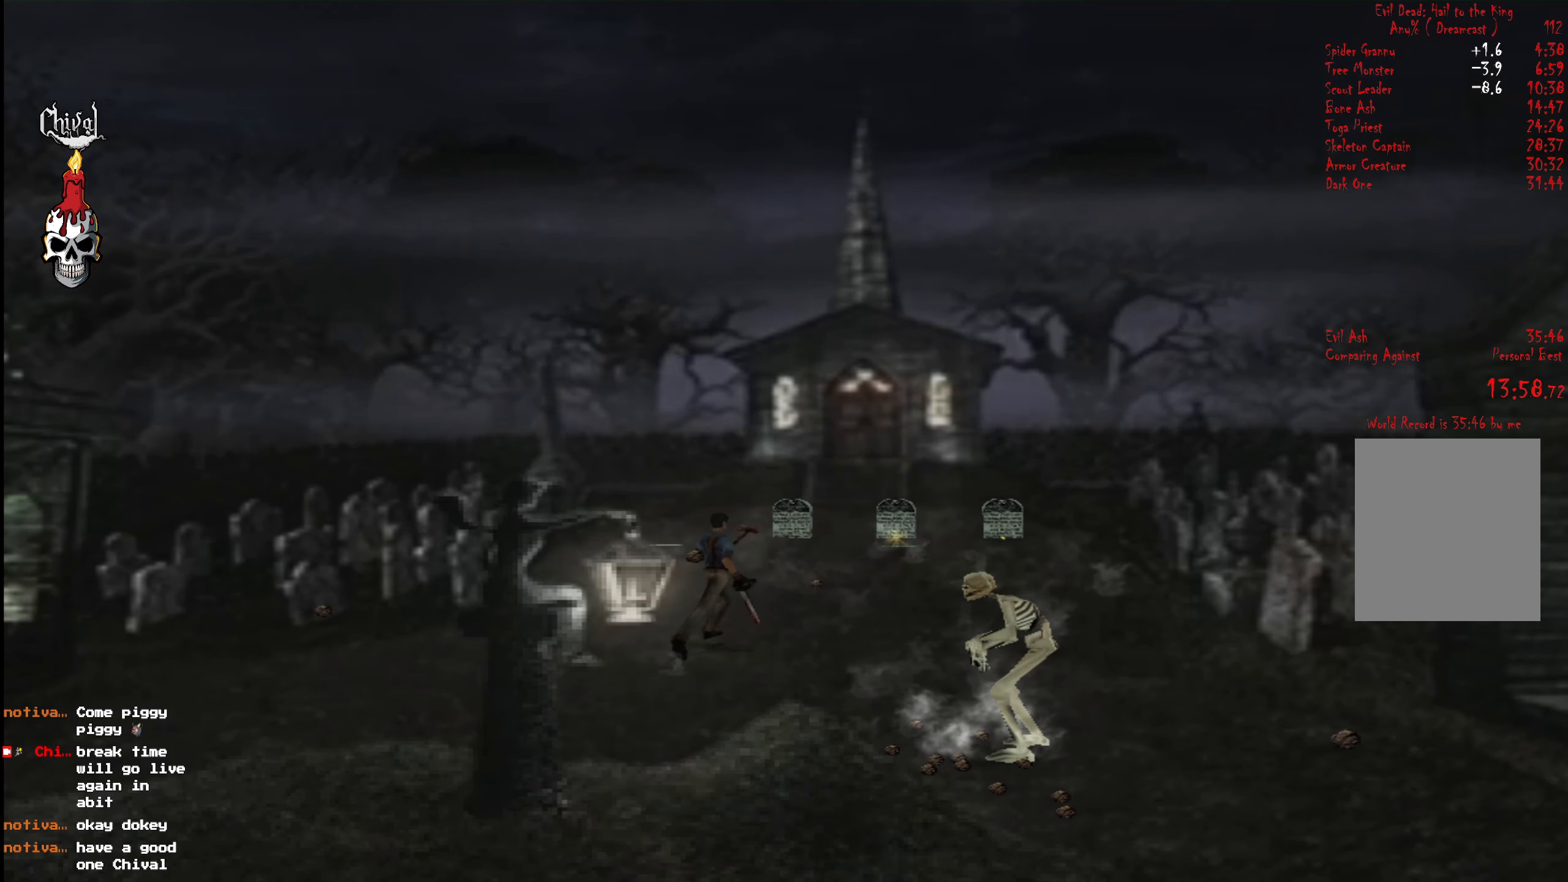
{"buttons": ["Y", "R2", "DPAD_UP"], "right_stick": "center", "events": [[100, "DPAD_RIGHT", "up"], [100, "Y", "down"], [200, "Y", "up"], [283, "Y", "down"], [300, "DPAD_RIGHT", "down"], [400, "Y", "up"], [417, "DPAD_RIGHT", "up"], [467, "Y", "down"]]}
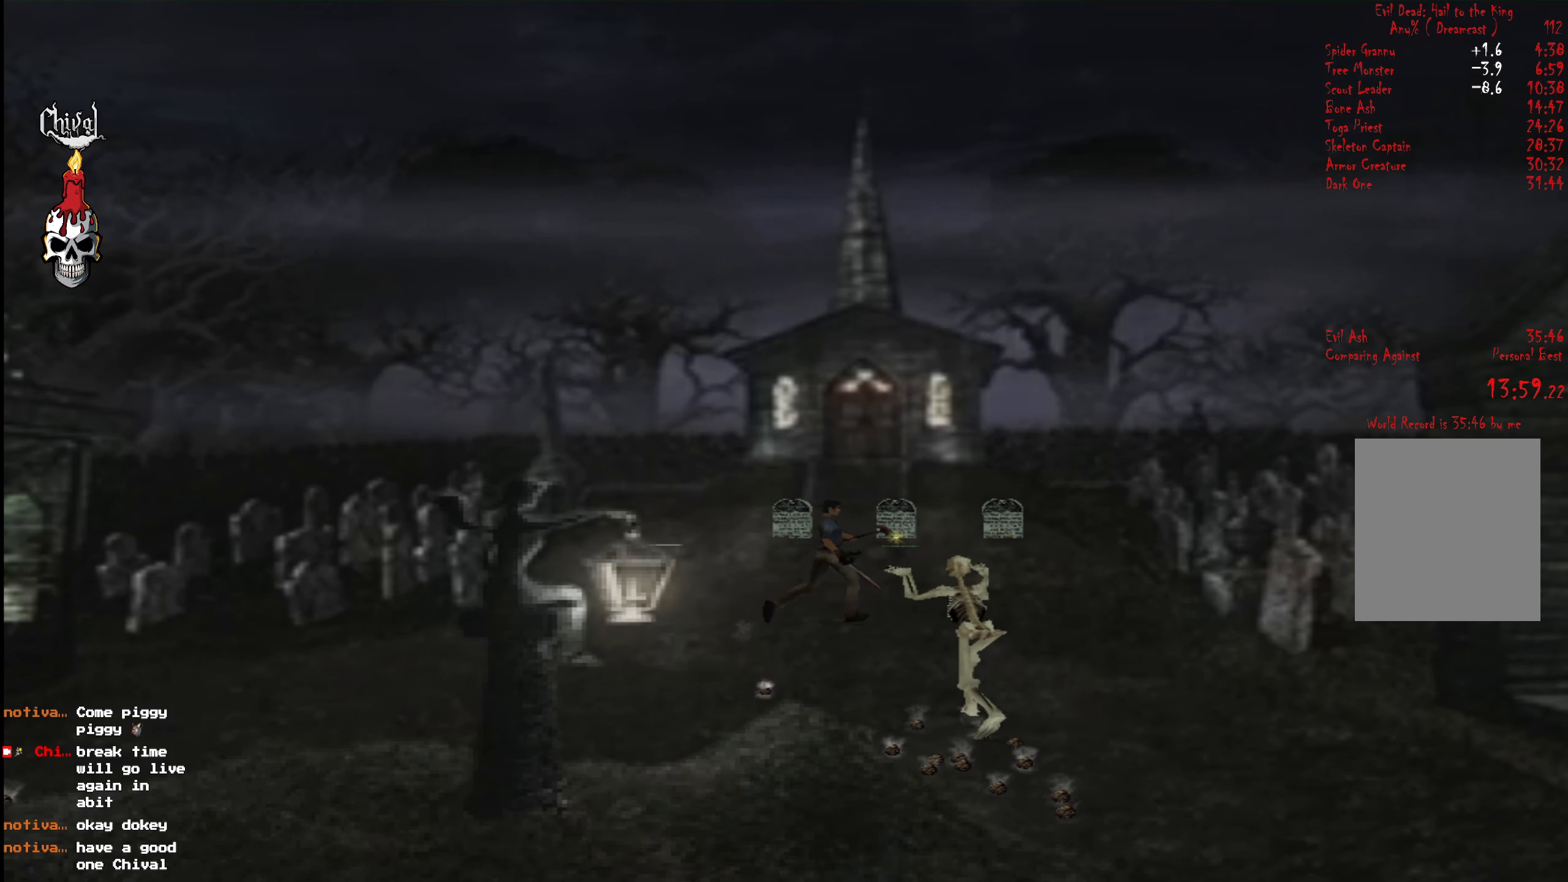
{"buttons": ["R2", "DPAD_UP"], "right_stick": "center", "events": [[84, "Y", "up"], [167, "Y", "down"], [267, "Y", "up"], [350, "Y", "down"], [450, "Y", "up"]]}
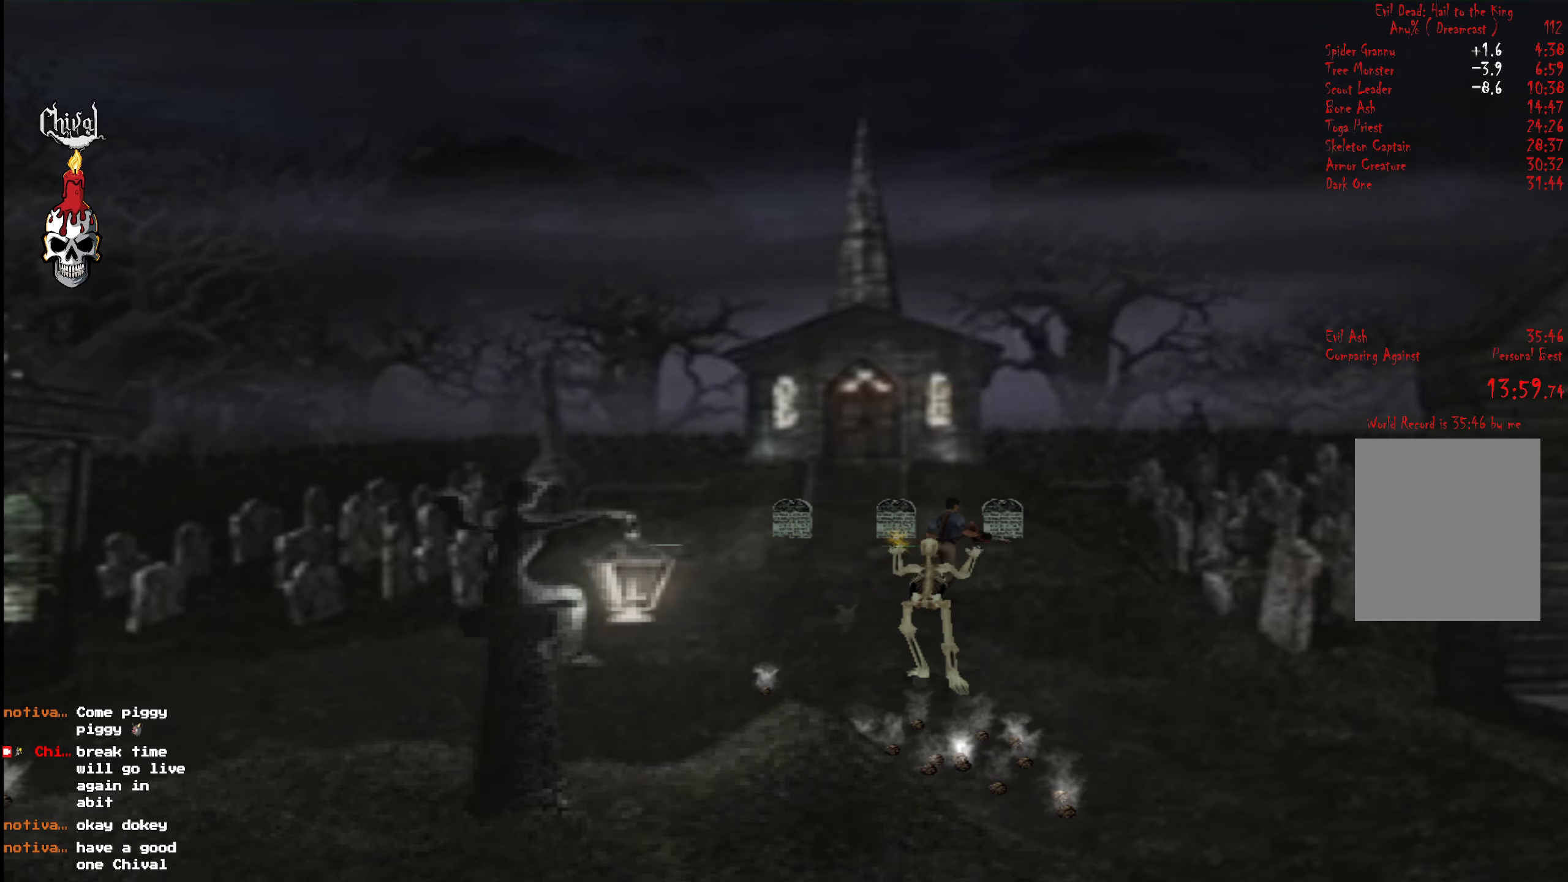
{"buttons": ["R2", "DPAD_UP", "DPAD_LEFT"], "right_stick": "center", "events": [[17, "Y", "down"], [117, "Y", "up"], [200, "Y", "down"], [284, "Y", "up"], [384, "Y", "down"], [417, "DPAD_LEFT", "down"], [467, "Y", "up"]]}
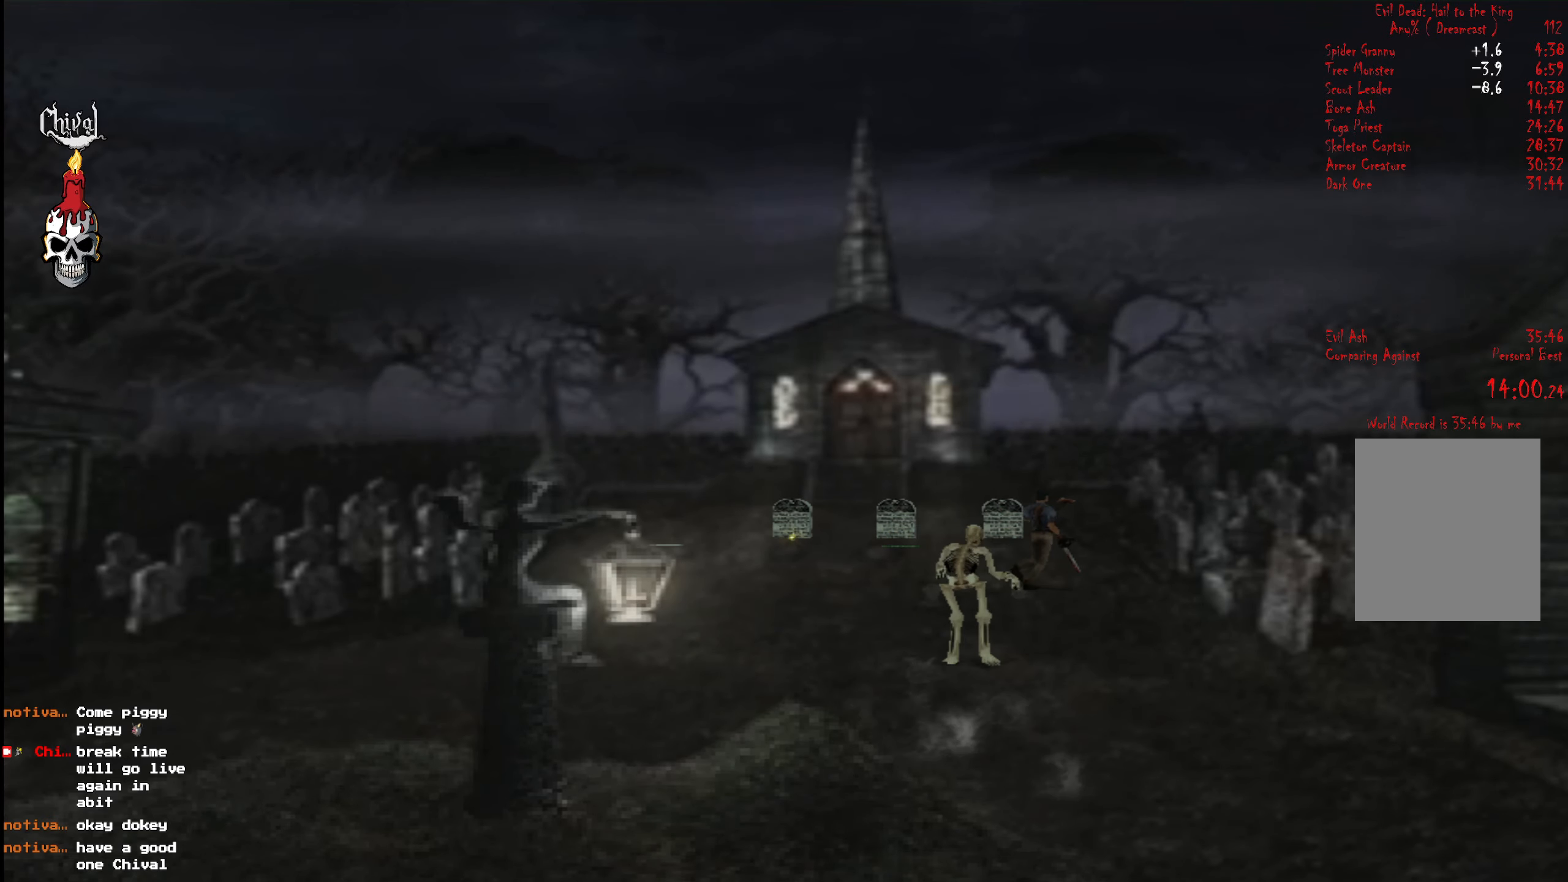
{"buttons": ["R2", "DPAD_UP"], "right_stick": "center", "events": [[50, "DPAD_LEFT", "up"], [67, "Y", "down"], [167, "Y", "up"], [217, "Y", "down"], [300, "DPAD_LEFT", "down"], [350, "Y", "up"], [434, "DPAD_LEFT", "up"]]}
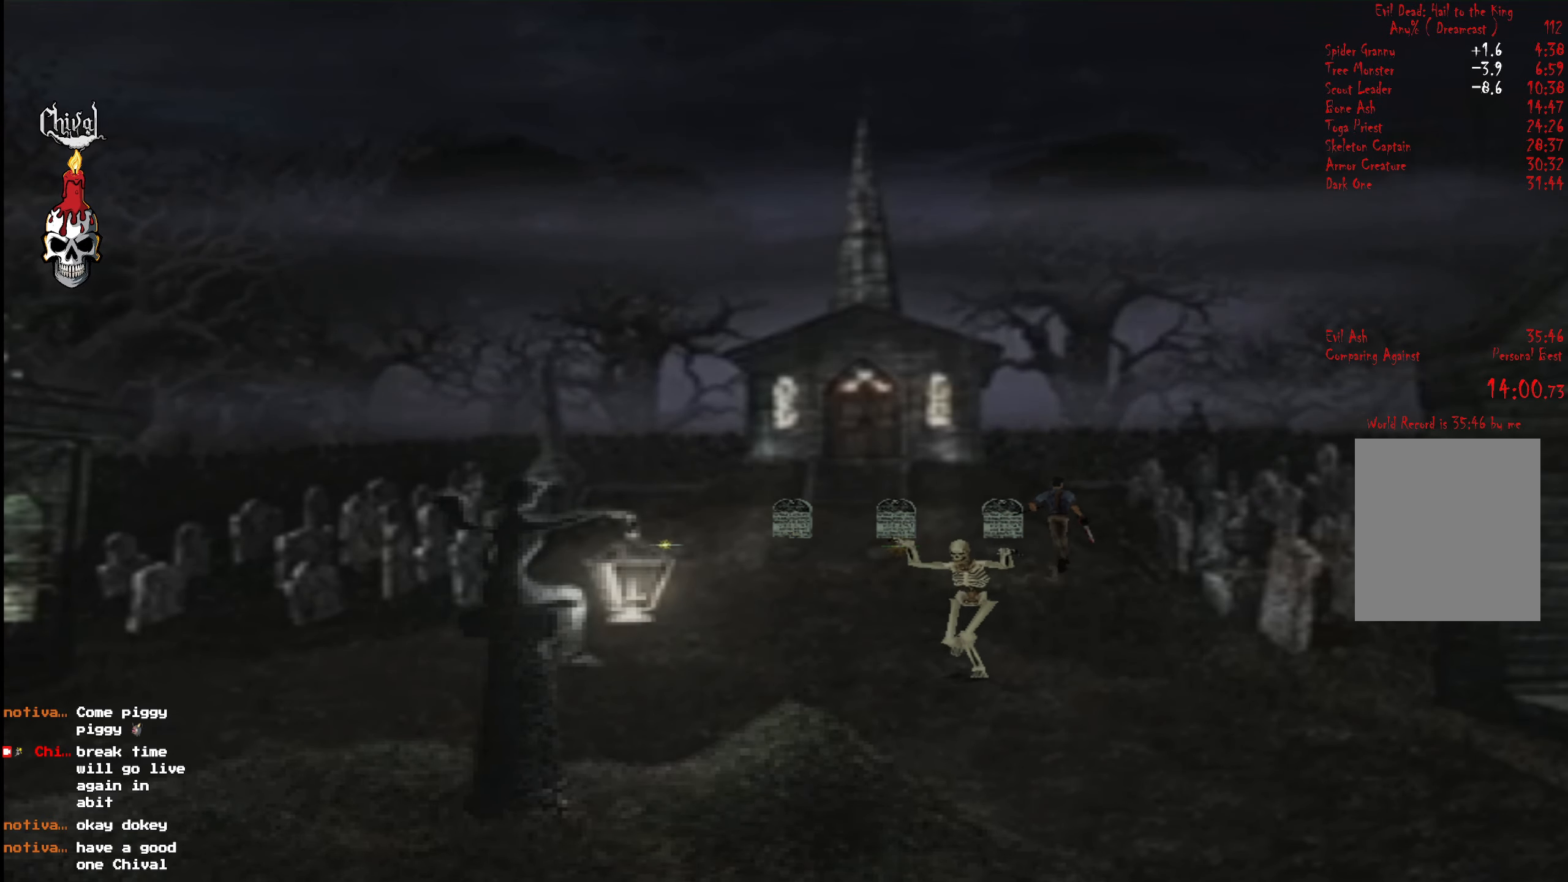
{"buttons": ["R2", "DPAD_UP", "DPAD_LEFT"], "right_stick": "center", "events": [[400, "DPAD_LEFT", "down"]]}
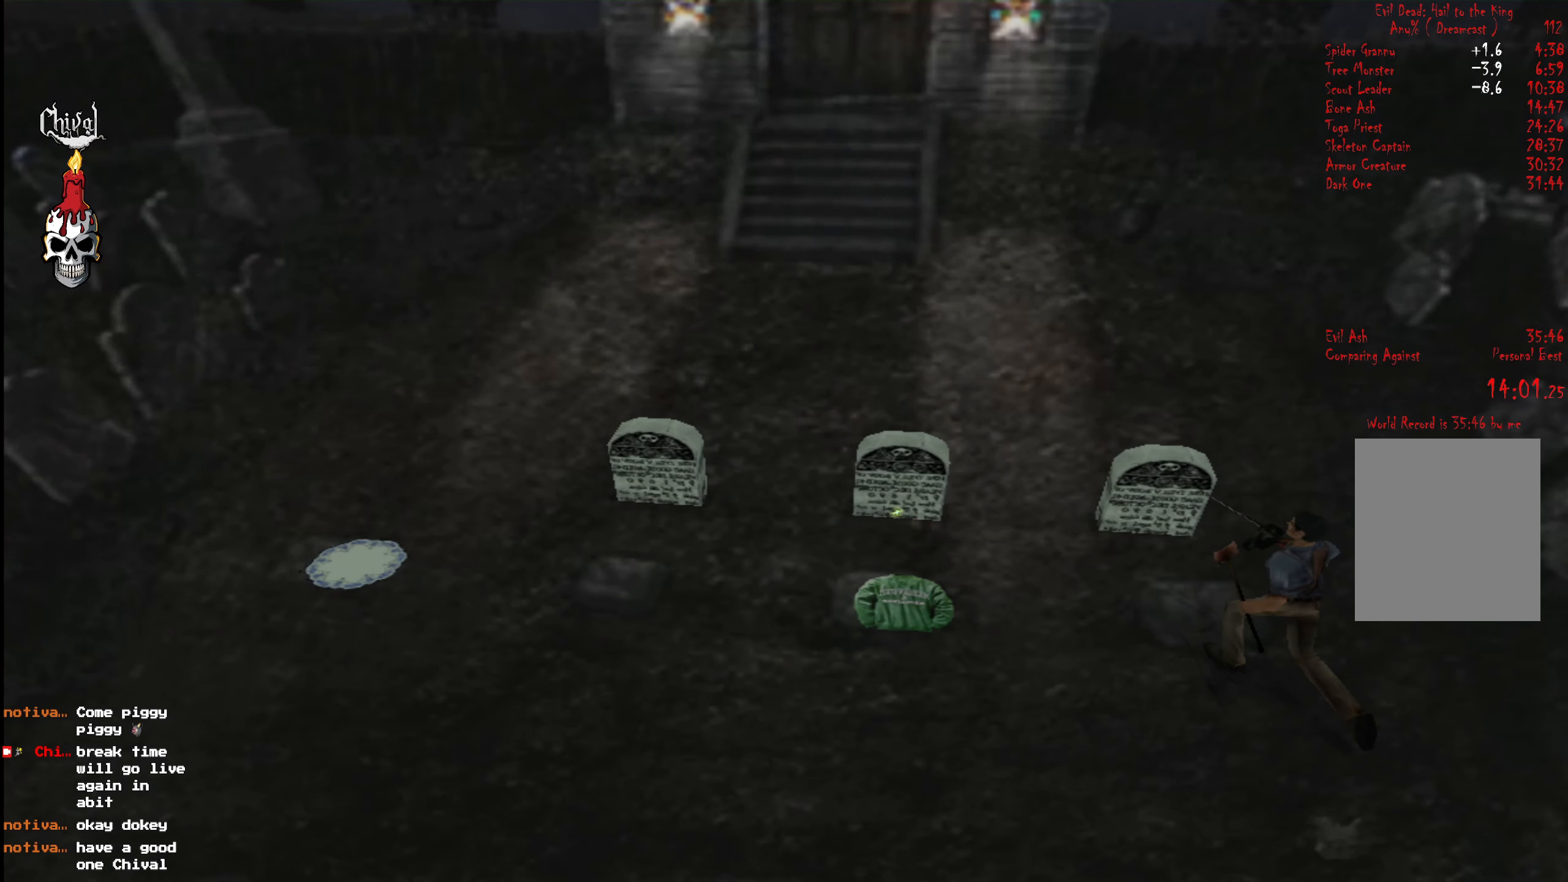
{"buttons": [], "right_stick": "center", "events": [[17, "DPAD_LEFT", "up"], [100, "DPAD_LEFT", "down"], [350, "R2", "up"], [367, "DPAD_UP", "up"], [384, "DPAD_LEFT", "up"], [384, "START", "down"], [384, "right_stick", "down-left"], [484, "START", "up"], [484, "right_stick", "center"]]}
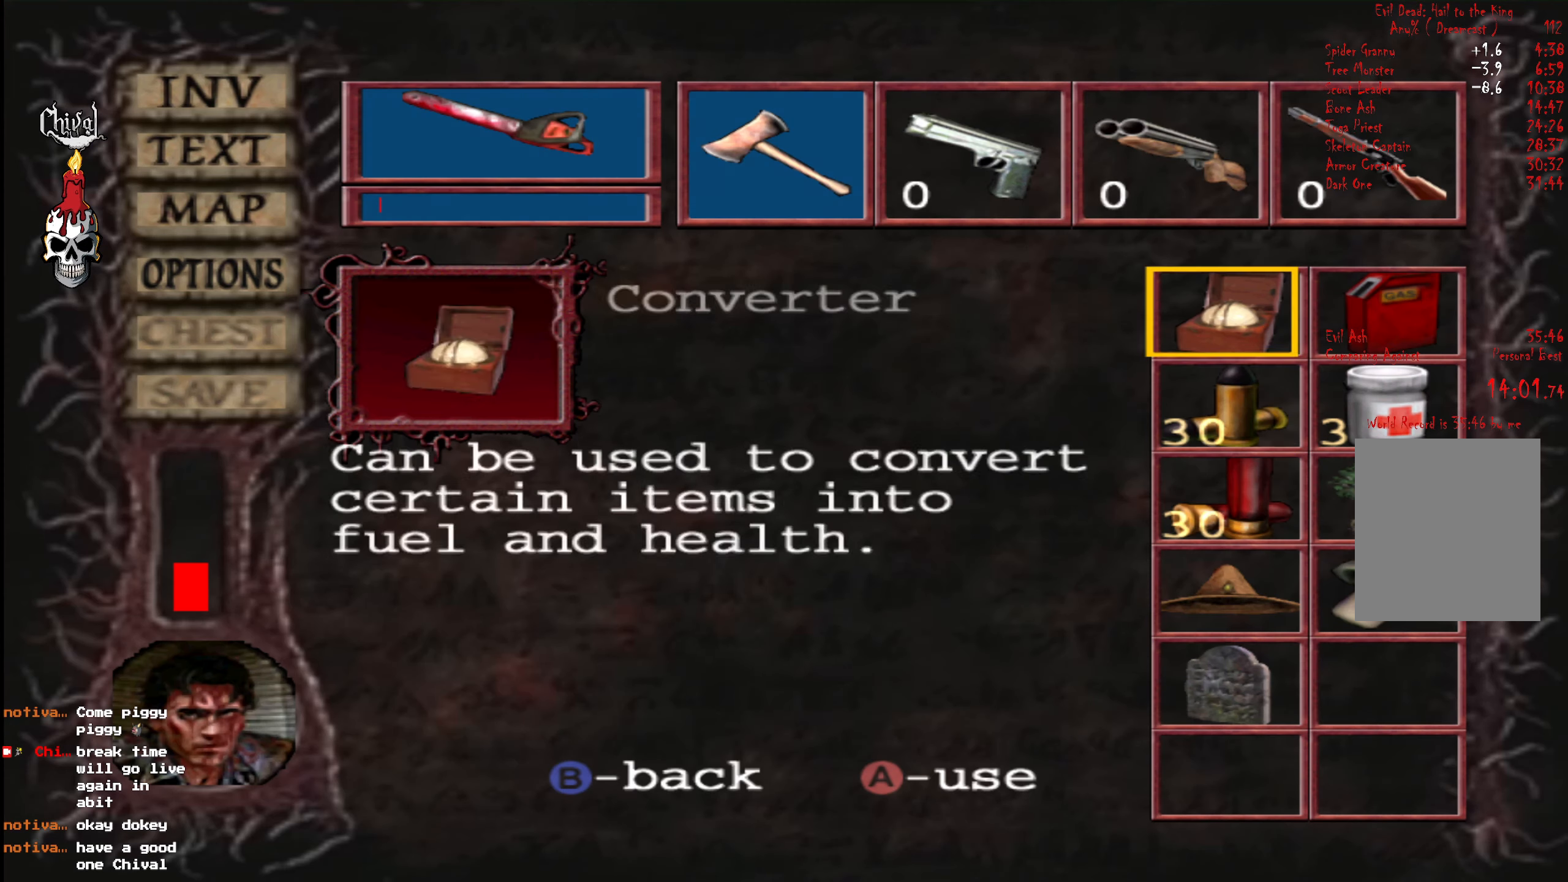
{"buttons": [], "right_stick": "center", "events": [[34, "DPAD_DOWN", "down"], [134, "DPAD_DOWN", "up"], [200, "DPAD_DOWN", "down"], [284, "DPAD_DOWN", "up"]]}
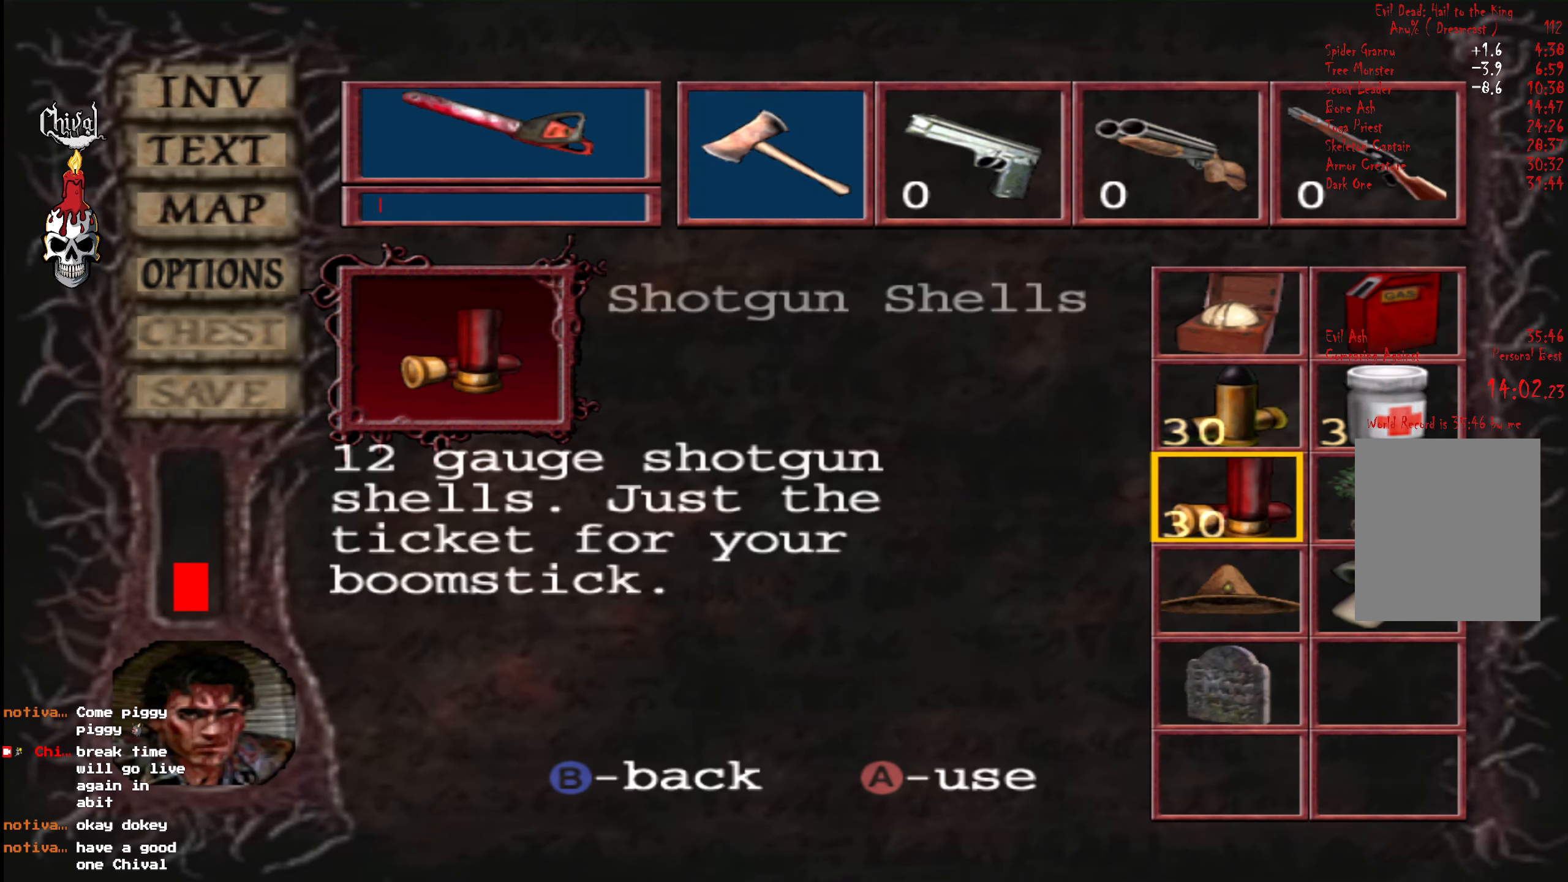
{"buttons": ["R2", "DPAD_UP", "DPAD_LEFT"], "right_stick": "center", "events": [[17, "DPAD_RIGHT", "down"], [100, "DPAD_RIGHT", "up"], [117, "A", "down"], [184, "A", "up"], [234, "B", "down"], [317, "B", "up"], [334, "DPAD_UP", "down"], [334, "R2", "down"], [350, "DPAD_LEFT", "down"]]}
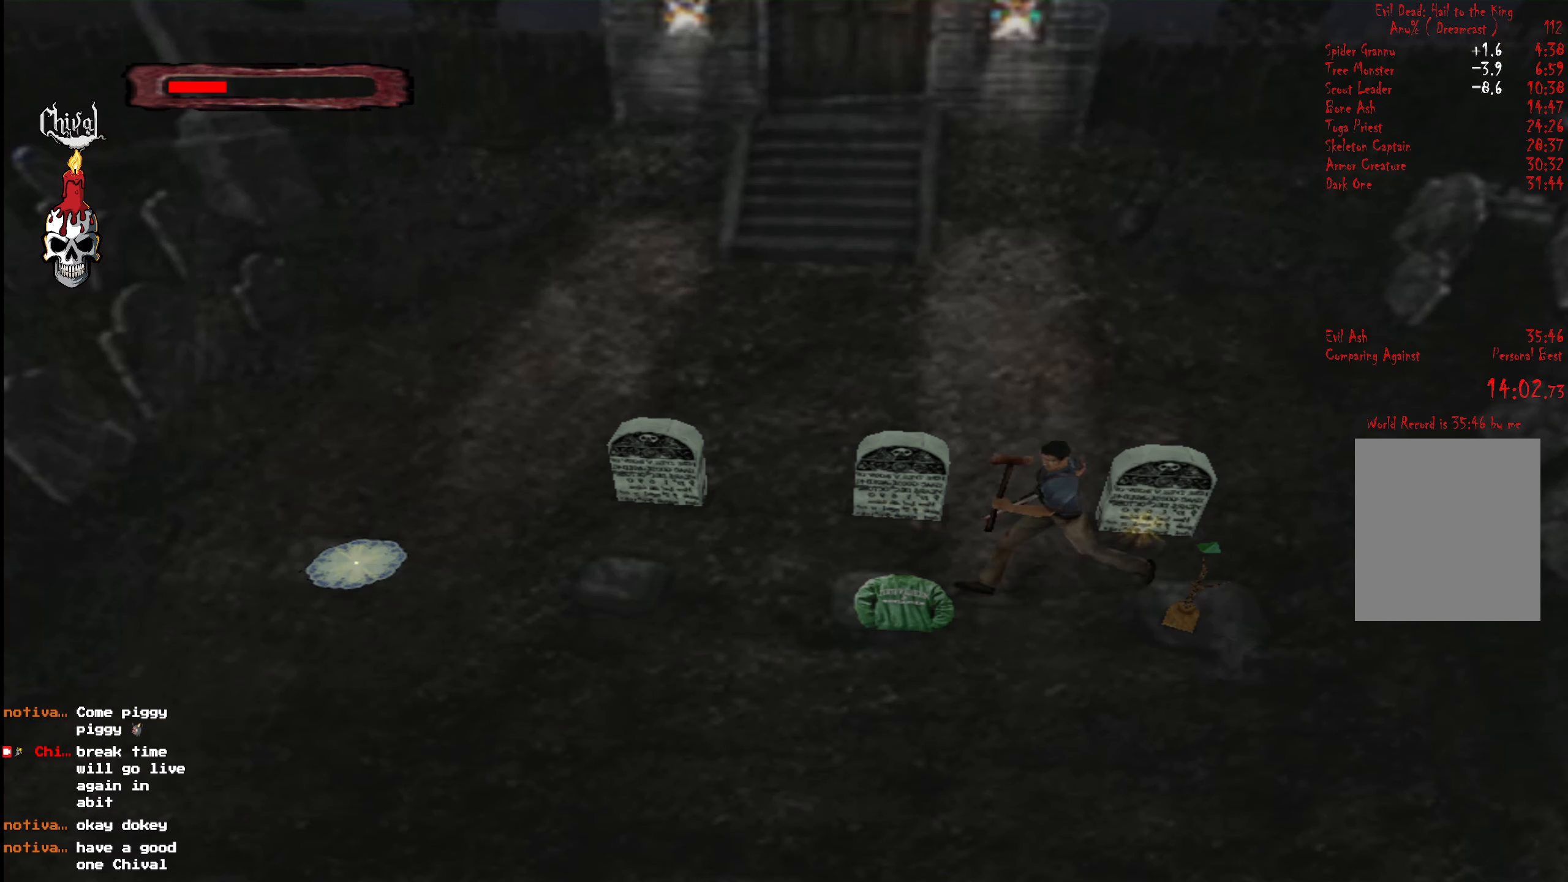
{"buttons": ["R2", "DPAD_UP", "DPAD_RIGHT"], "right_stick": "center", "events": [[117, "DPAD_LEFT", "up"], [400, "DPAD_RIGHT", "down"]]}
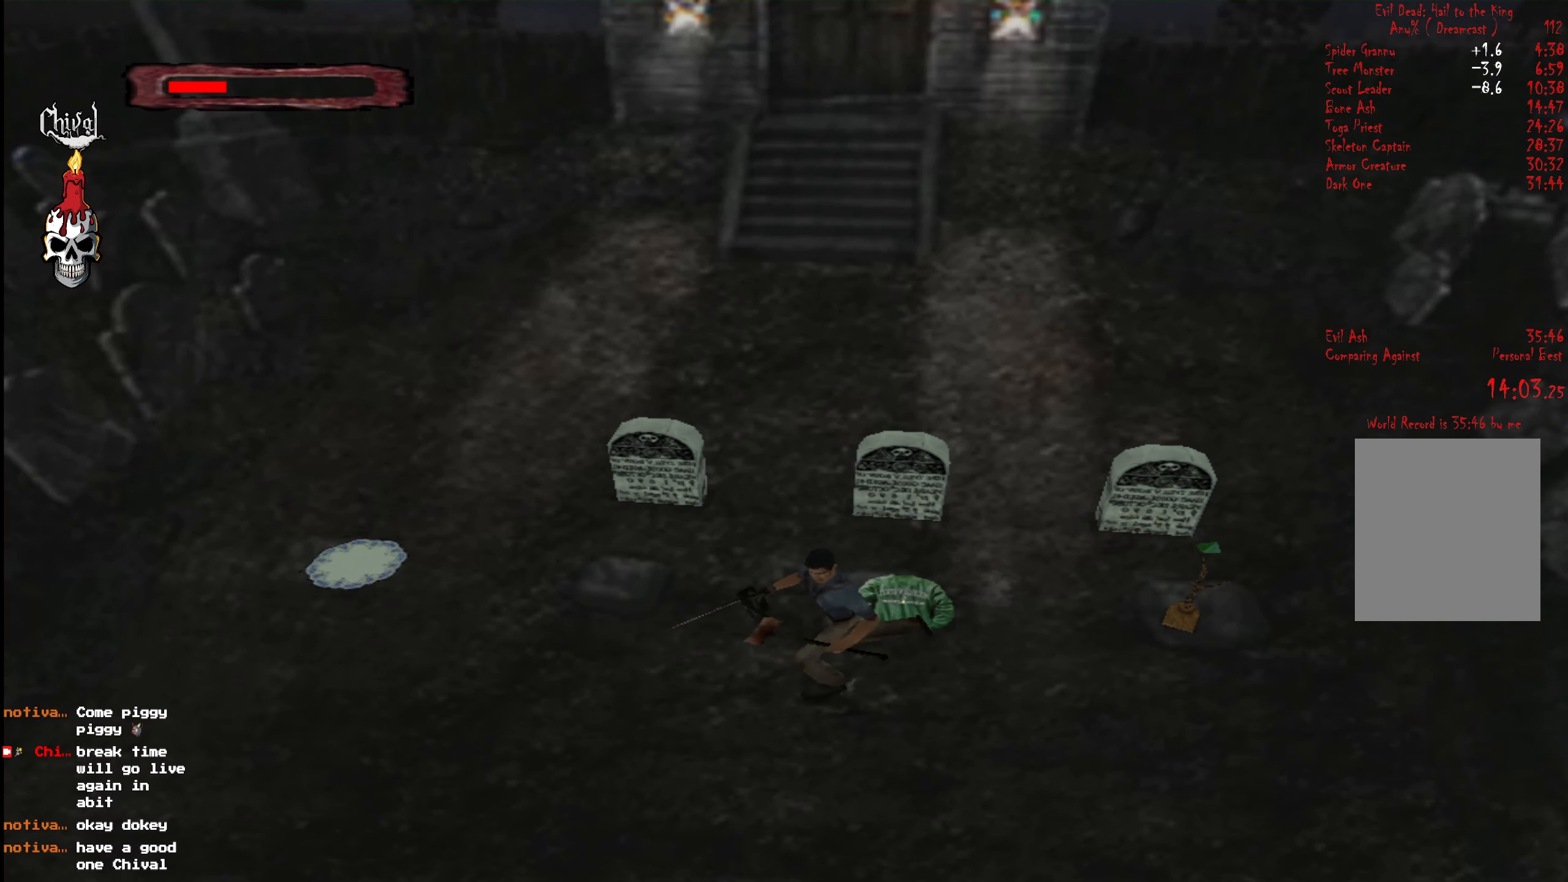
{"buttons": ["R2", "DPAD_UP", "DPAD_RIGHT"], "right_stick": "center", "events": []}
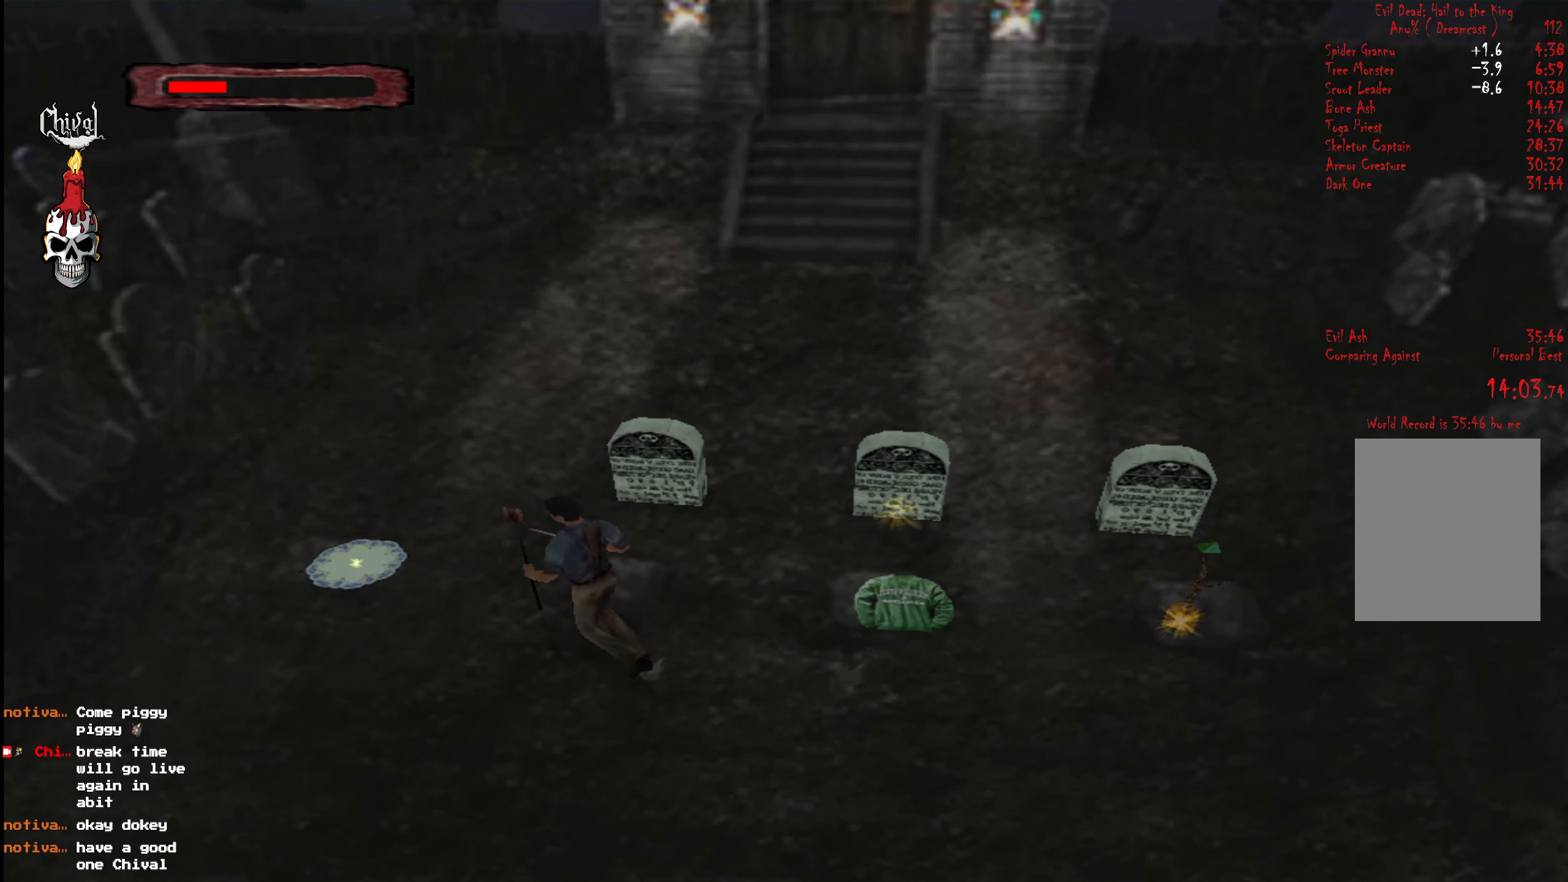
{"buttons": ["DPAD_DOWN"], "right_stick": "center", "events": [[117, "DPAD_RIGHT", "up"], [217, "R2", "up"], [234, "DPAD_UP", "up"], [234, "START", "down"], [234, "right_stick", "down-left"], [367, "START", "up"], [417, "right_stick", "center"], [434, "DPAD_DOWN", "down"]]}
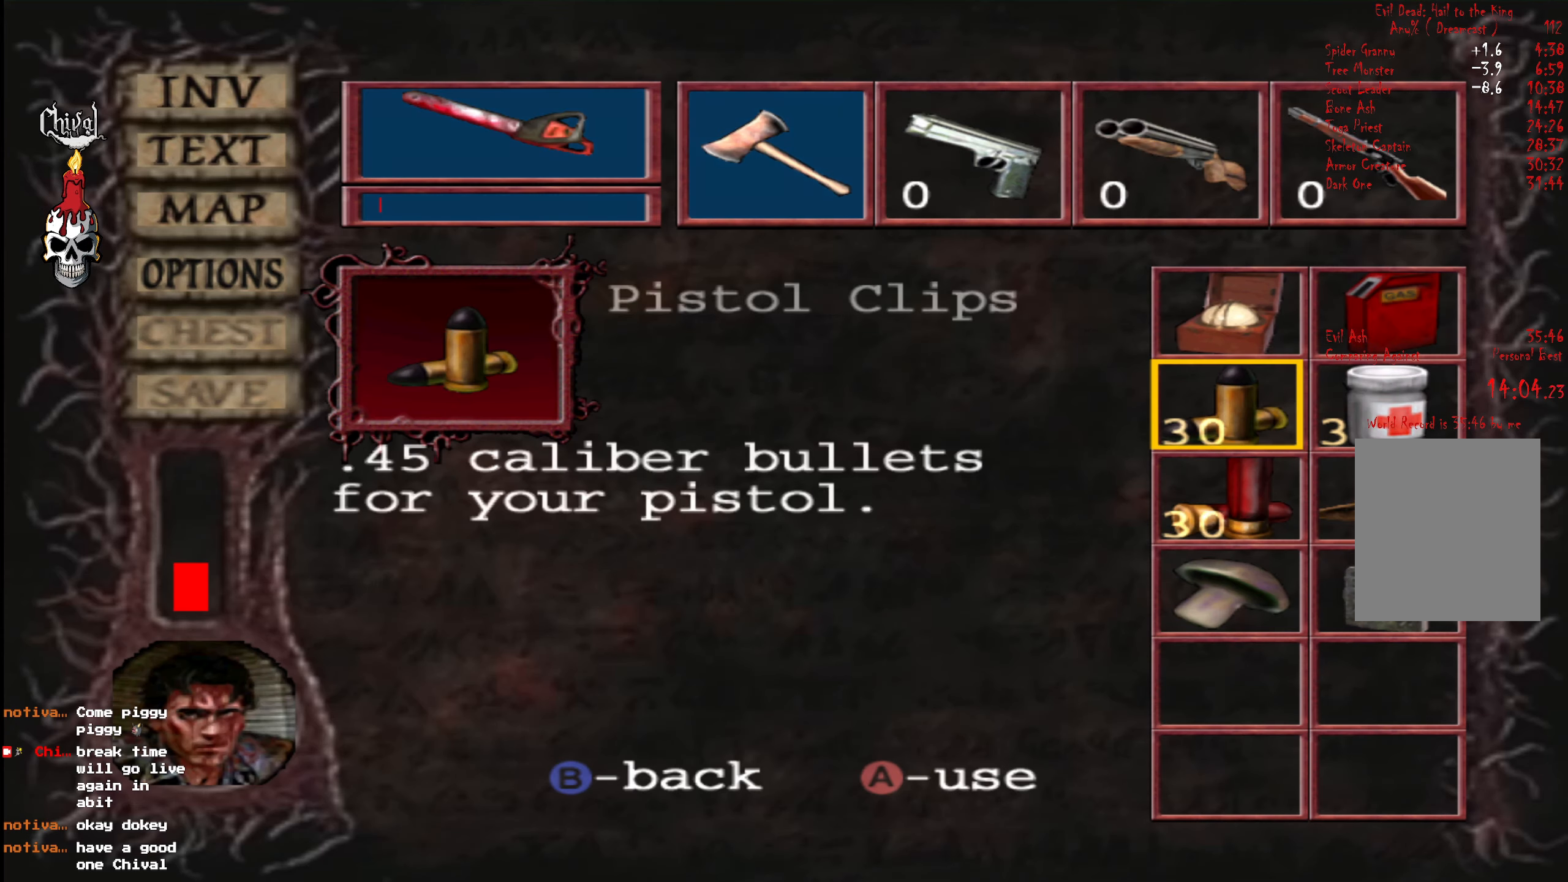
{"buttons": ["DPAD_RIGHT"], "right_stick": "center", "events": [[17, "DPAD_DOWN", "up"], [84, "DPAD_DOWN", "down"], [166, "DPAD_DOWN", "up"], [233, "DPAD_DOWN", "down"], [350, "DPAD_DOWN", "up"], [483, "DPAD_RIGHT", "down"]]}
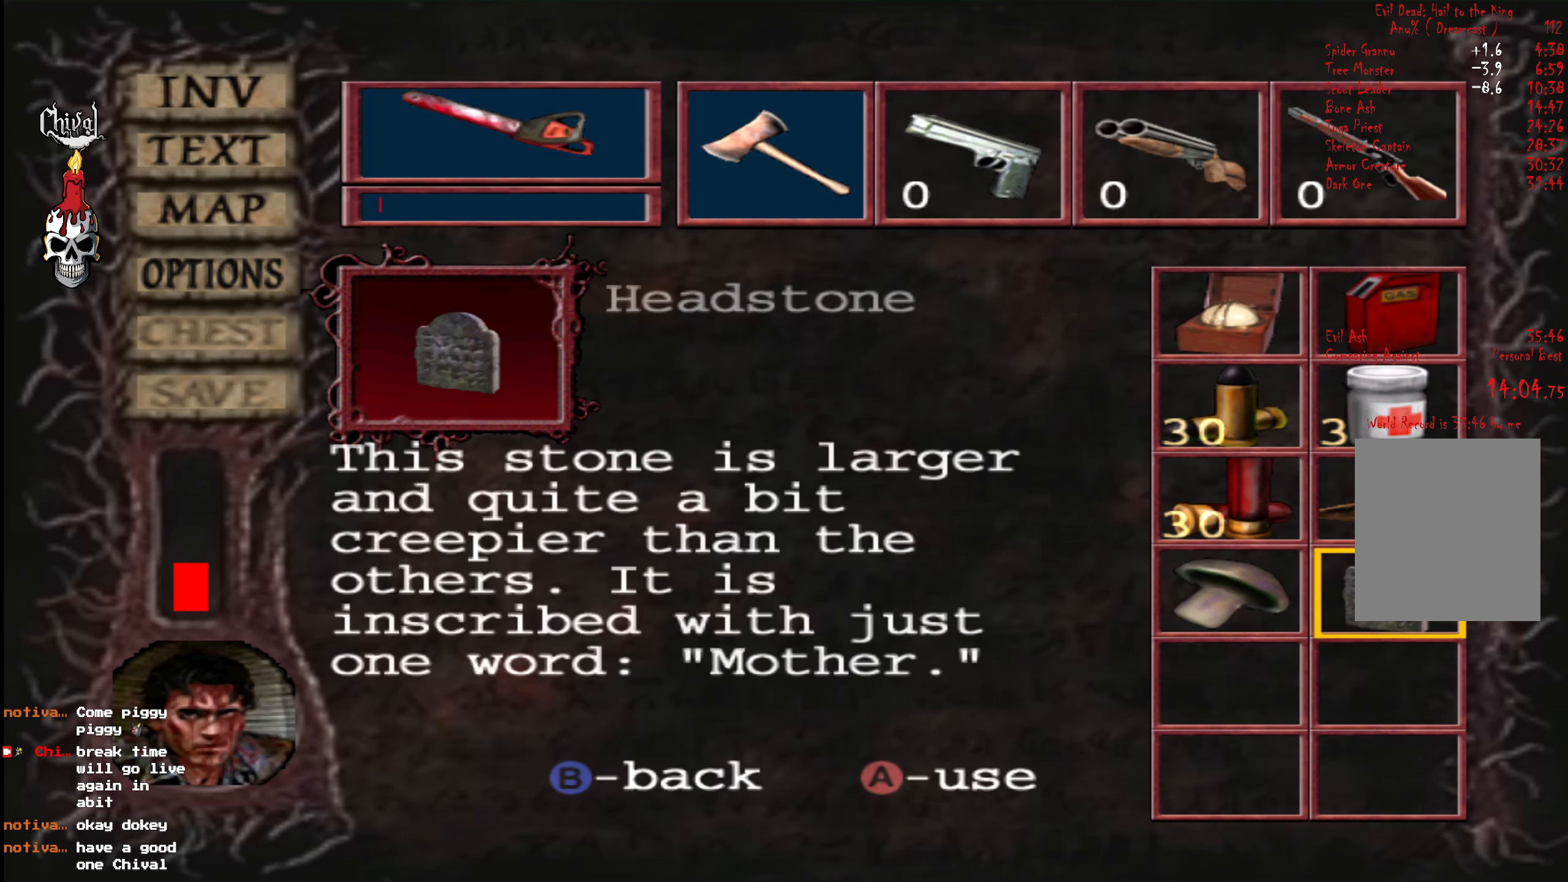
{"buttons": ["R2", "DPAD_UP"], "right_stick": "center", "events": [[116, "DPAD_RIGHT", "up"], [133, "DPAD_UP", "down"], [250, "A", "down"], [266, "DPAD_UP", "up"], [350, "A", "up"], [383, "B", "down"], [433, "R2", "down"], [466, "B", "up"], [500, "DPAD_UP", "down"]]}
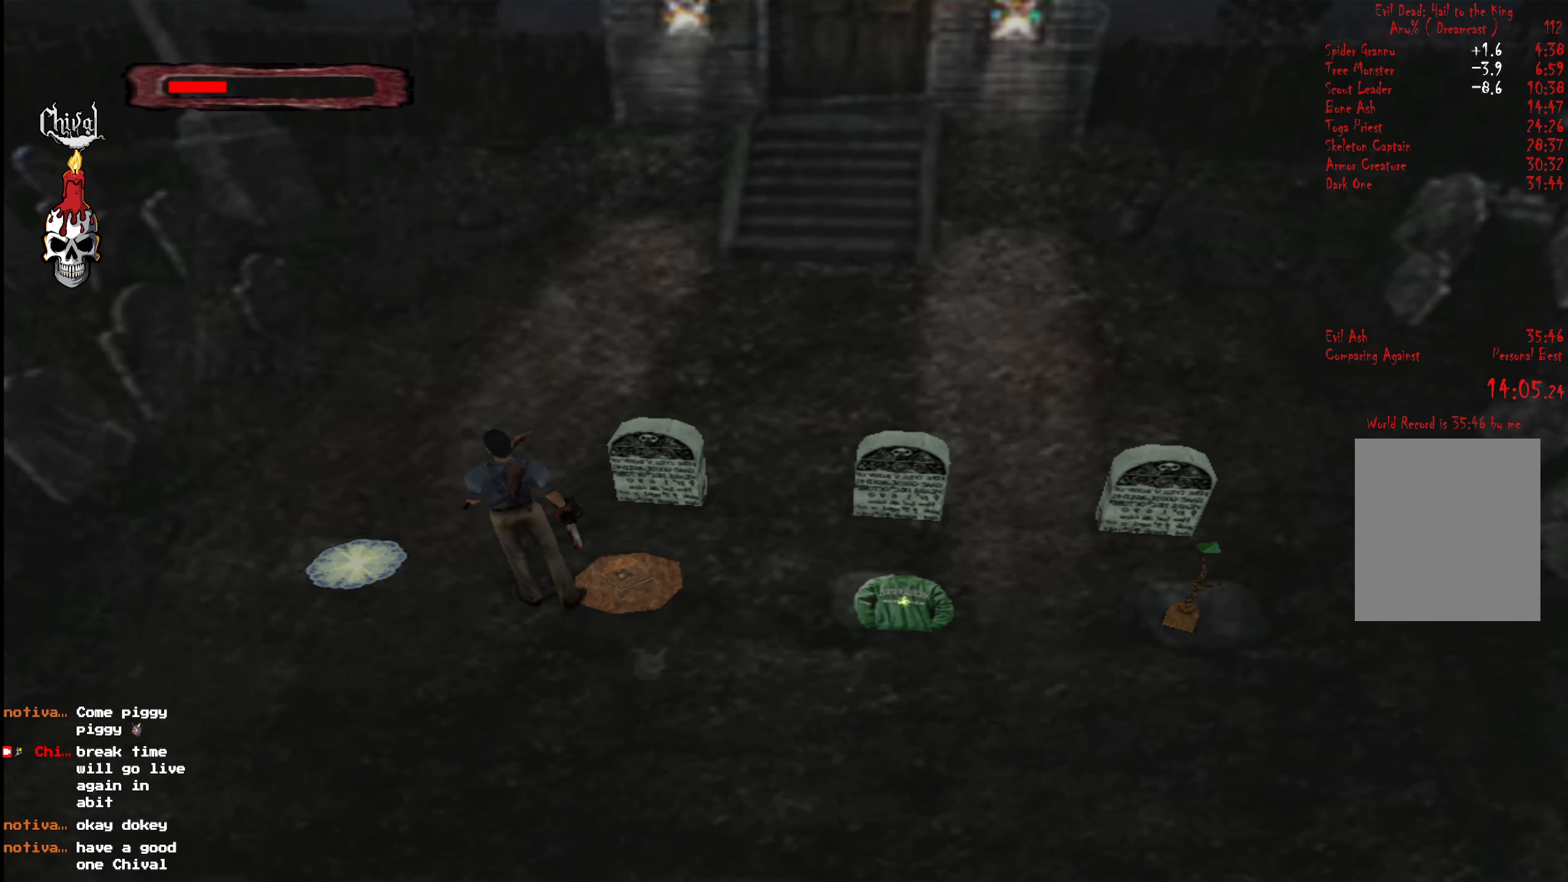
{"buttons": ["R2", "DPAD_UP"], "right_stick": "center", "events": [[166, "DPAD_RIGHT", "down"], [483, "DPAD_RIGHT", "up"]]}
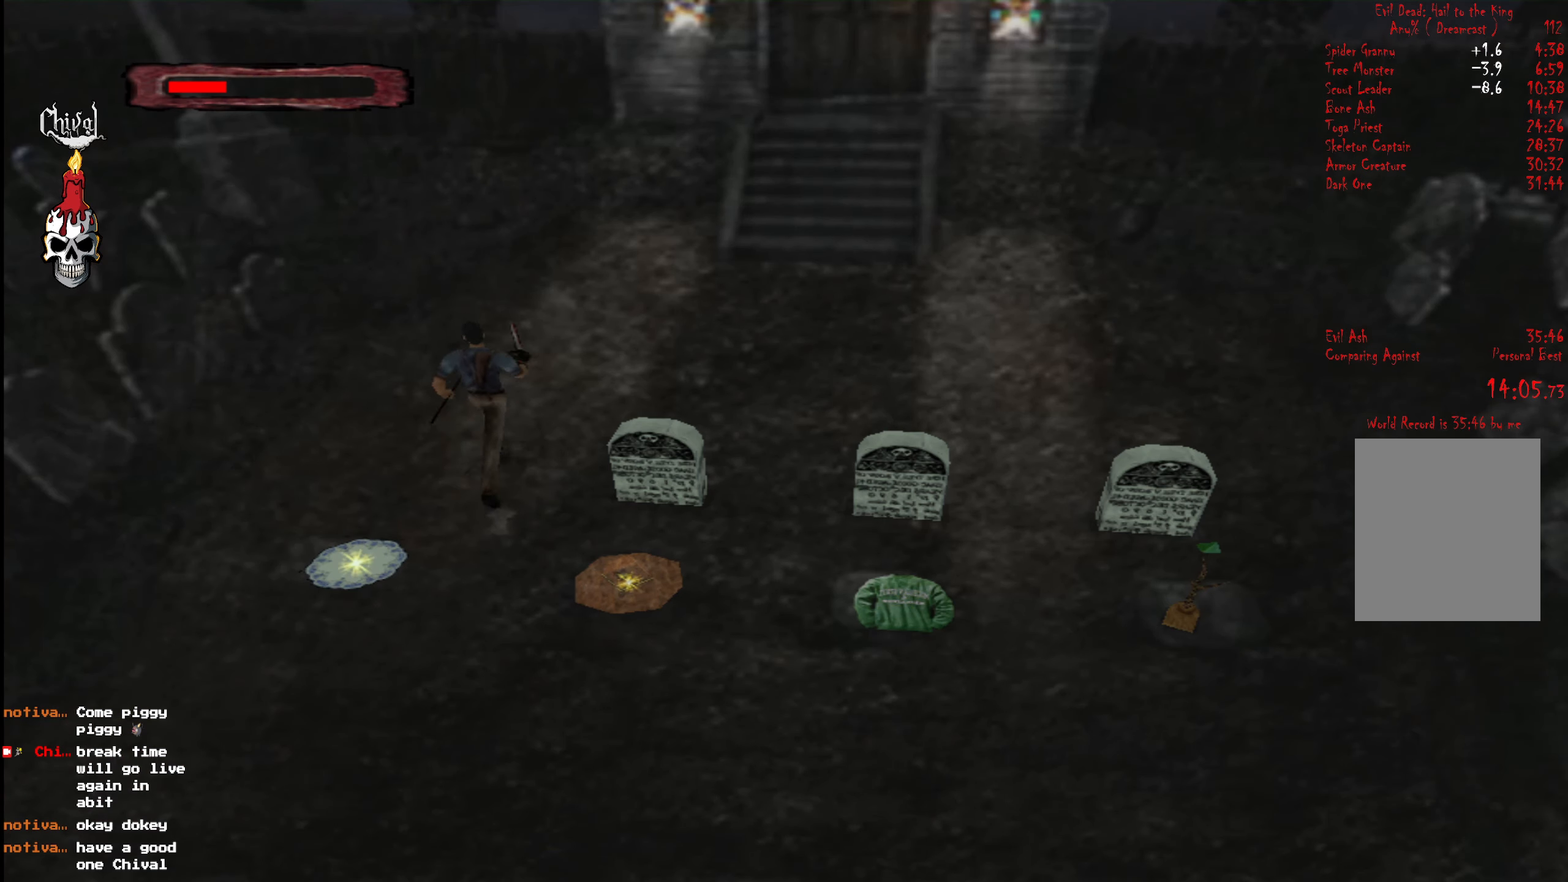
{"buttons": [], "right_stick": "center", "events": [[16, "R2", "up"], [33, "DPAD_UP", "up"], [33, "START", "down"], [66, "right_stick", "down-left"], [133, "START", "up"], [133, "right_stick", "center"], [166, "DPAD_UP", "down"], [300, "DPAD_UP", "up"], [383, "DPAD_LEFT", "down"], [466, "DPAD_LEFT", "up"]]}
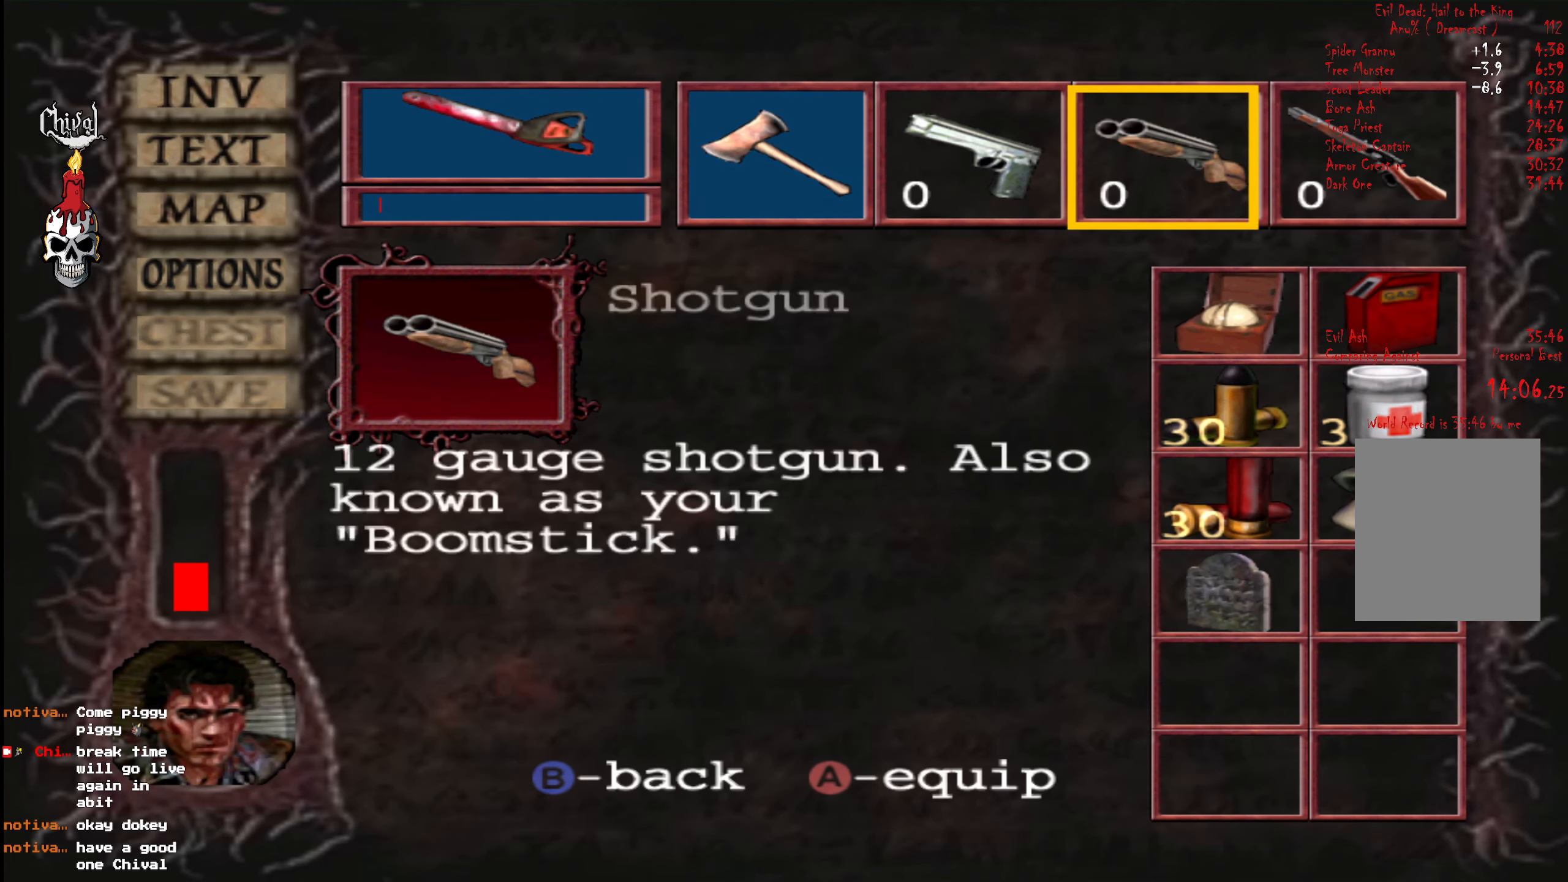
{"buttons": ["DPAD_DOWN"], "right_stick": "center", "events": [[50, "DPAD_LEFT", "down"], [150, "DPAD_LEFT", "up"], [183, "A", "down"], [266, "DPAD_RIGHT", "down"], [283, "A", "up"], [350, "DPAD_RIGHT", "up"], [450, "DPAD_DOWN", "down"]]}
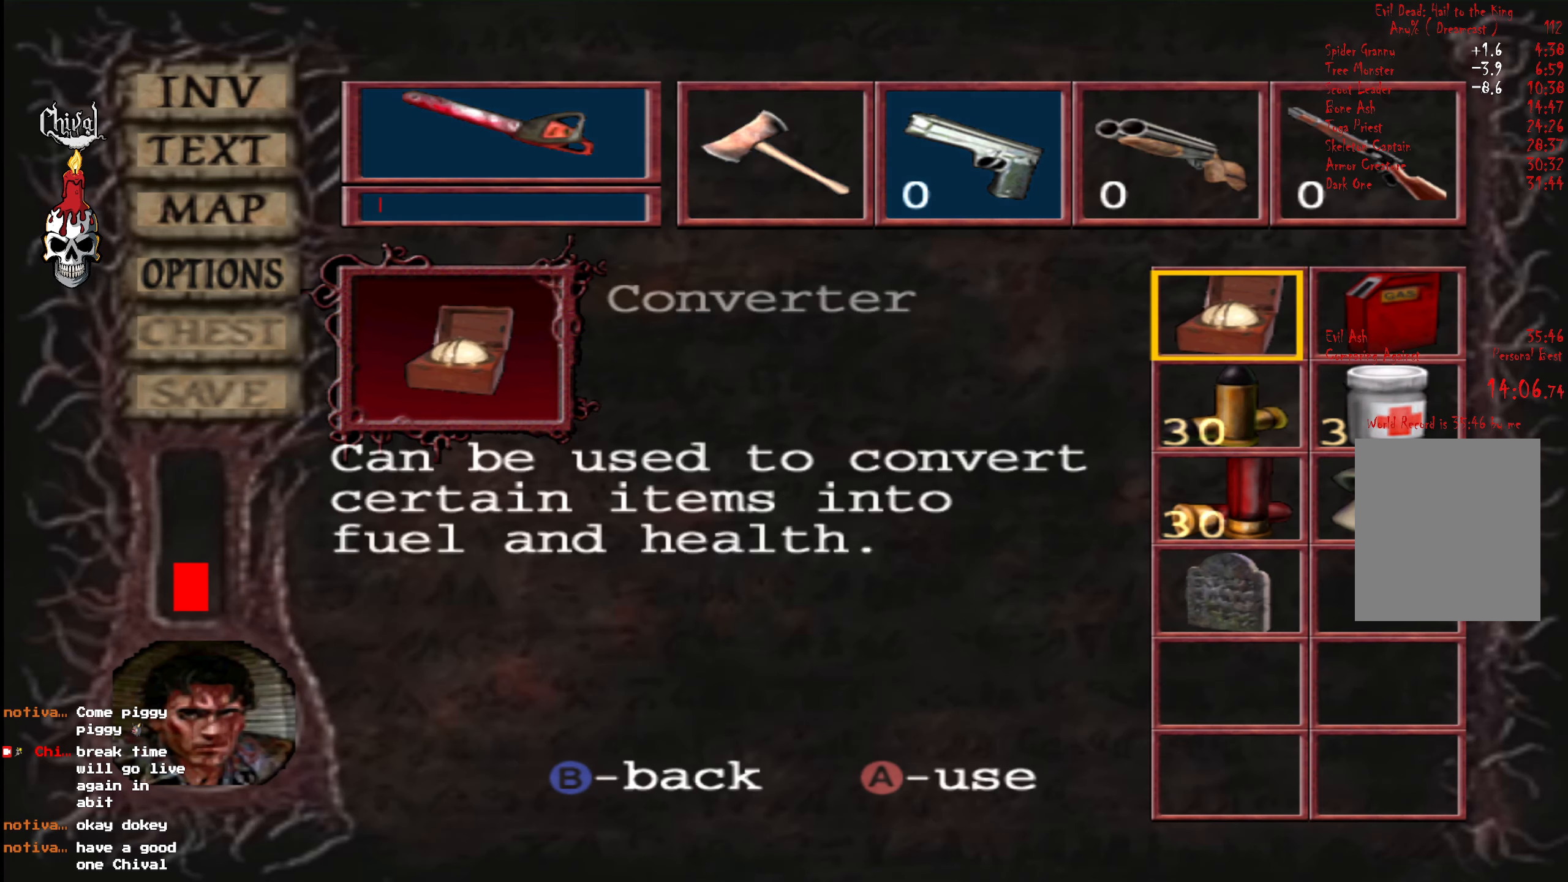
{"buttons": ["DPAD_DOWN"], "right_stick": "center", "events": [[33, "DPAD_DOWN", "up"], [83, "DPAD_DOWN", "down"], [183, "DPAD_DOWN", "up"], [300, "A", "down"], [400, "DPAD_DOWN", "down"], [433, "A", "up"]]}
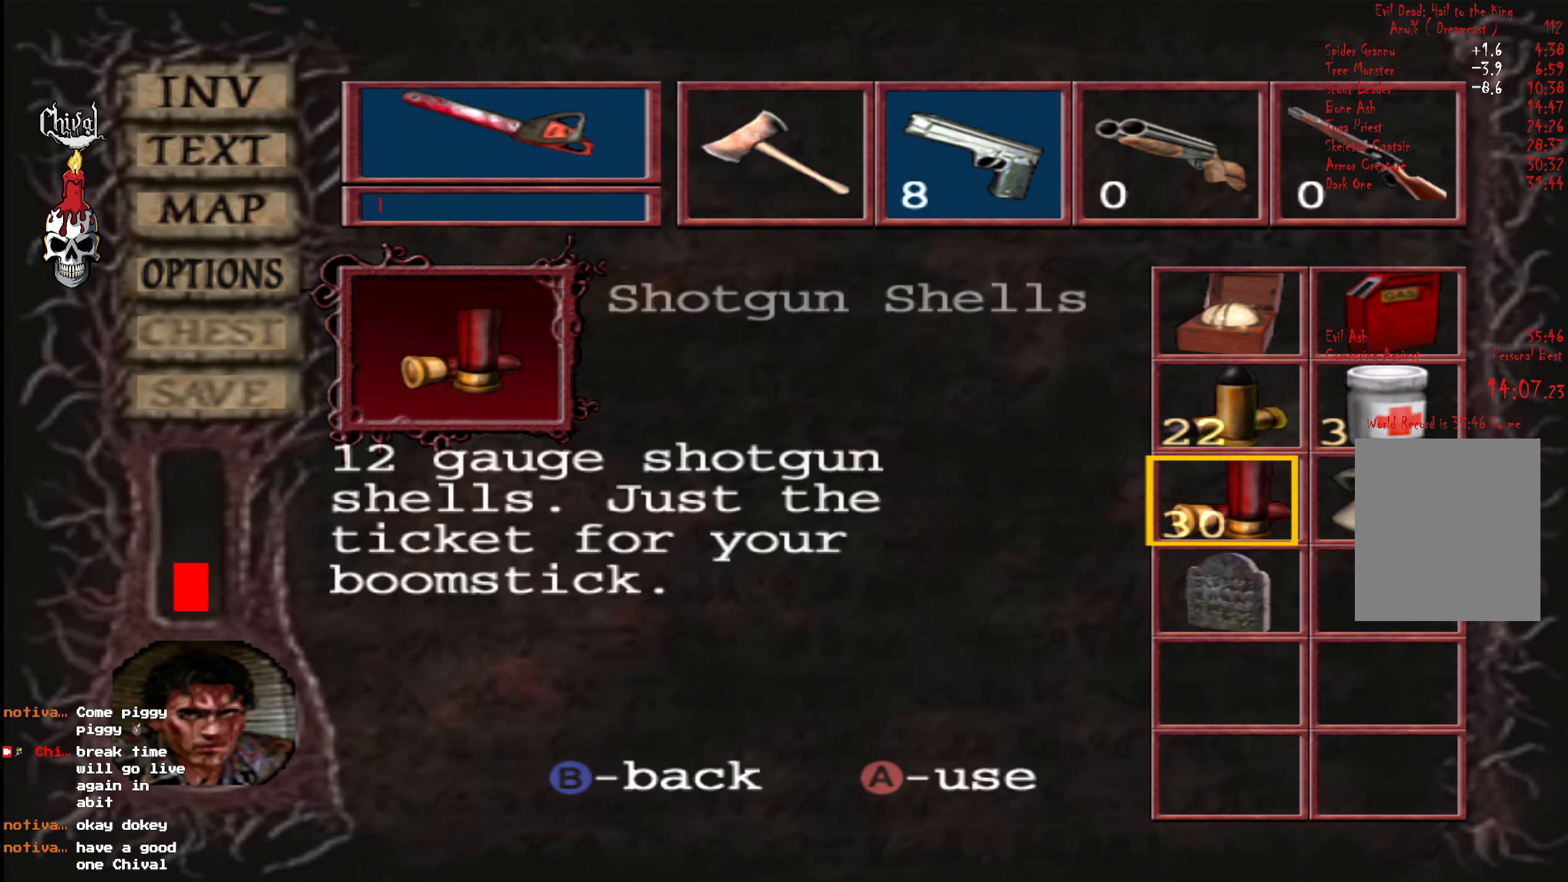
{"buttons": ["DPAD_UP"], "right_stick": "center", "events": [[16, "DPAD_DOWN", "up"], [33, "A", "down"], [150, "DPAD_RIGHT", "down"], [166, "A", "up"], [233, "DPAD_RIGHT", "up"], [316, "A", "down"], [433, "DPAD_UP", "down"], [450, "A", "up"]]}
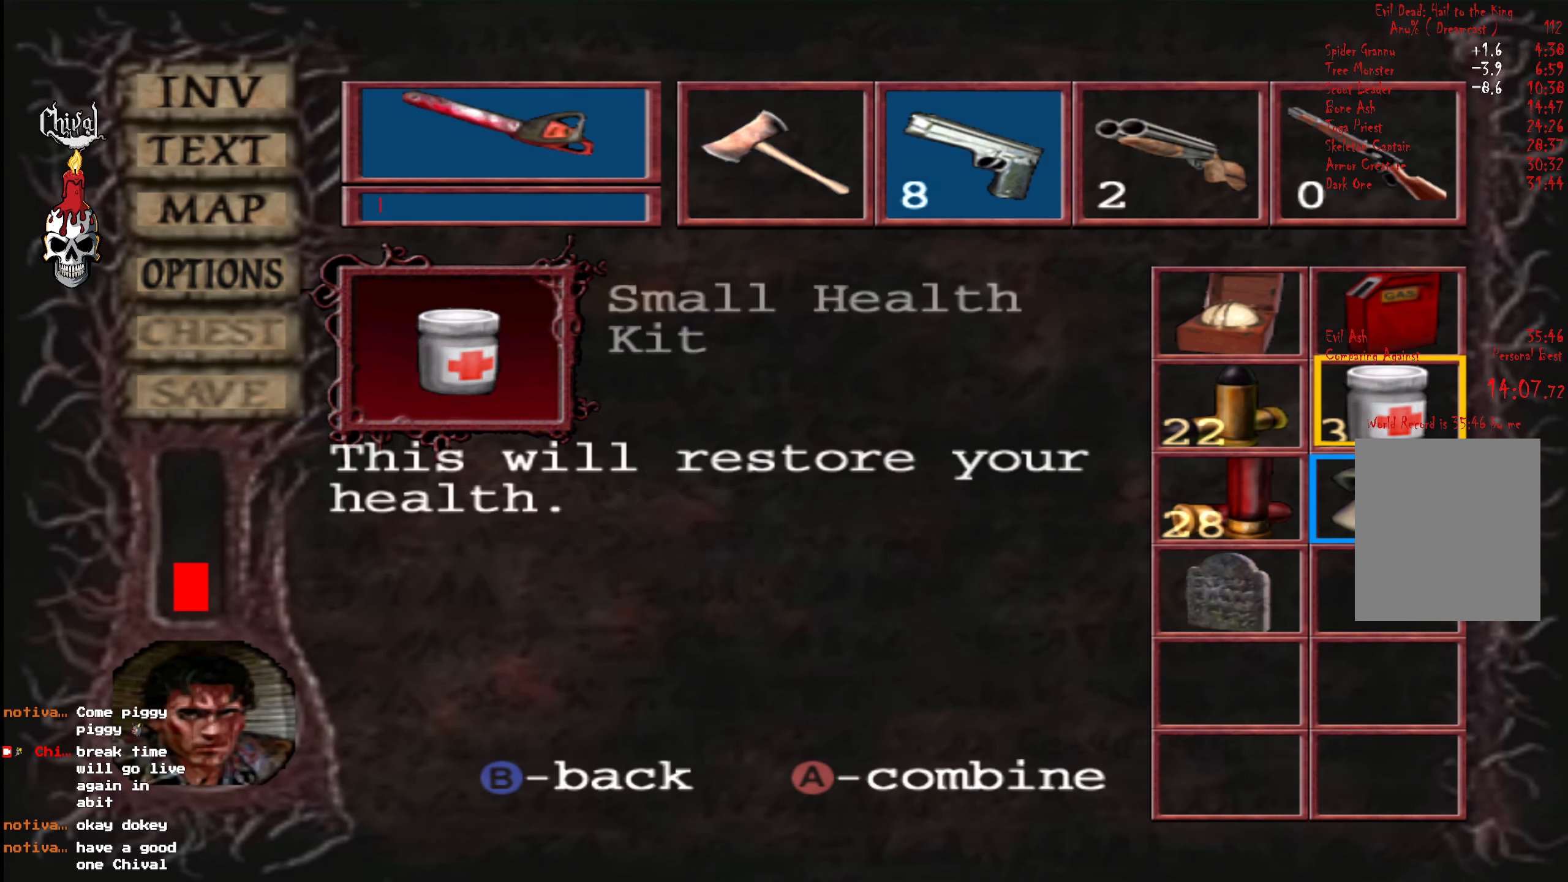
{"buttons": ["DPAD_DOWN"], "right_stick": "center", "events": [[16, "DPAD_UP", "up"], [66, "DPAD_UP", "down"], [183, "DPAD_UP", "up"], [250, "DPAD_LEFT", "down"], [366, "A", "down"], [366, "DPAD_LEFT", "up"], [500, "A", "up"], [500, "DPAD_DOWN", "down"]]}
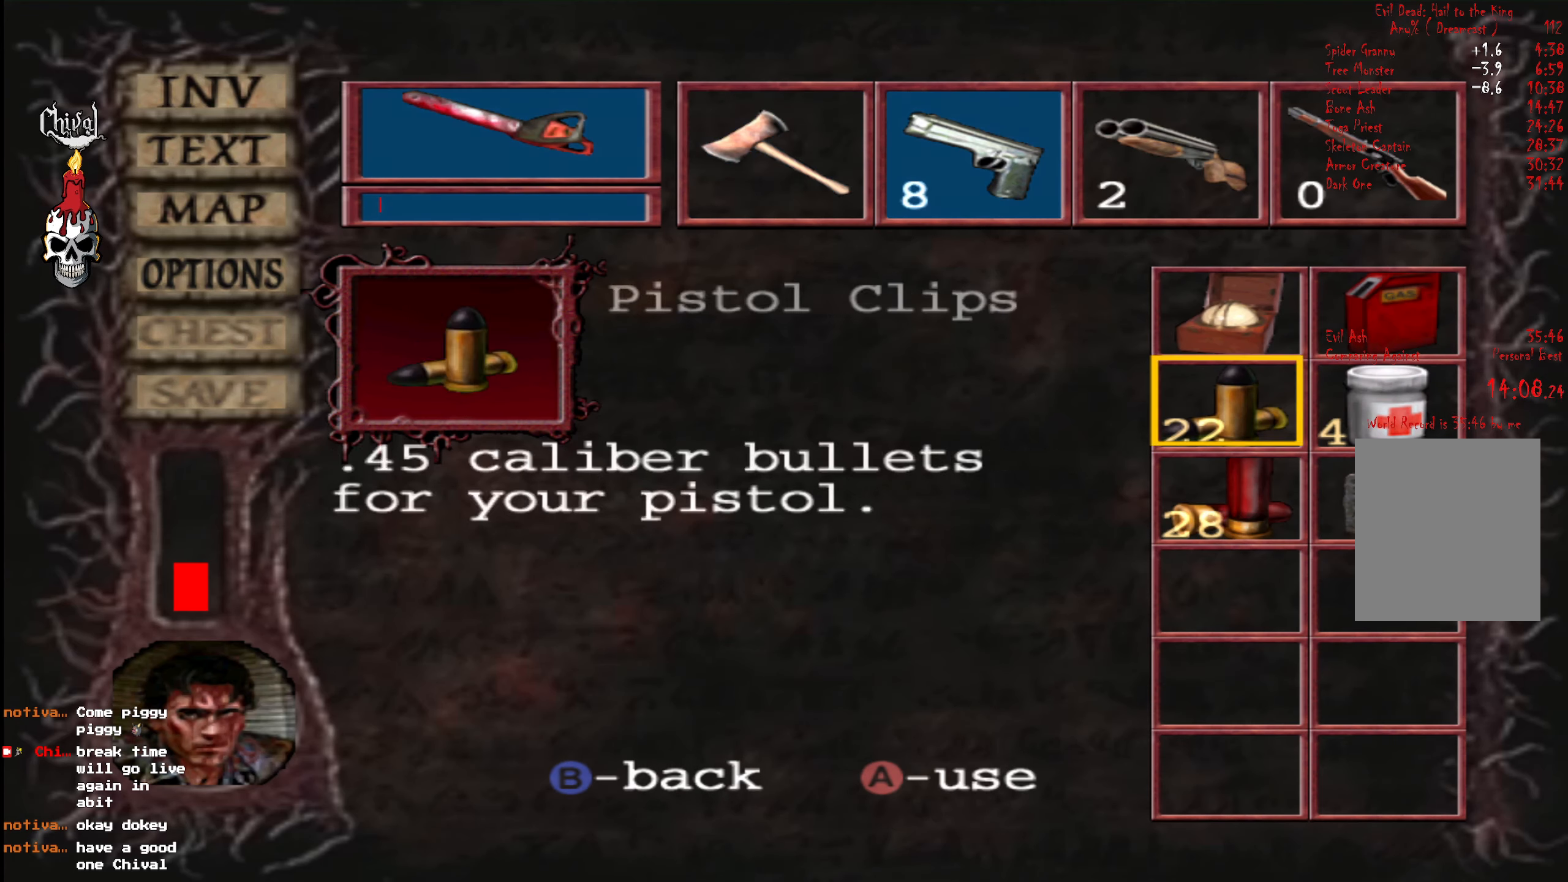
{"buttons": ["DPAD_DOWN"], "right_stick": "center", "events": [[100, "DPAD_DOWN", "up"], [150, "DPAD_RIGHT", "down"], [250, "A", "down"], [250, "DPAD_RIGHT", "up"], [333, "A", "up"], [500, "DPAD_DOWN", "down"]]}
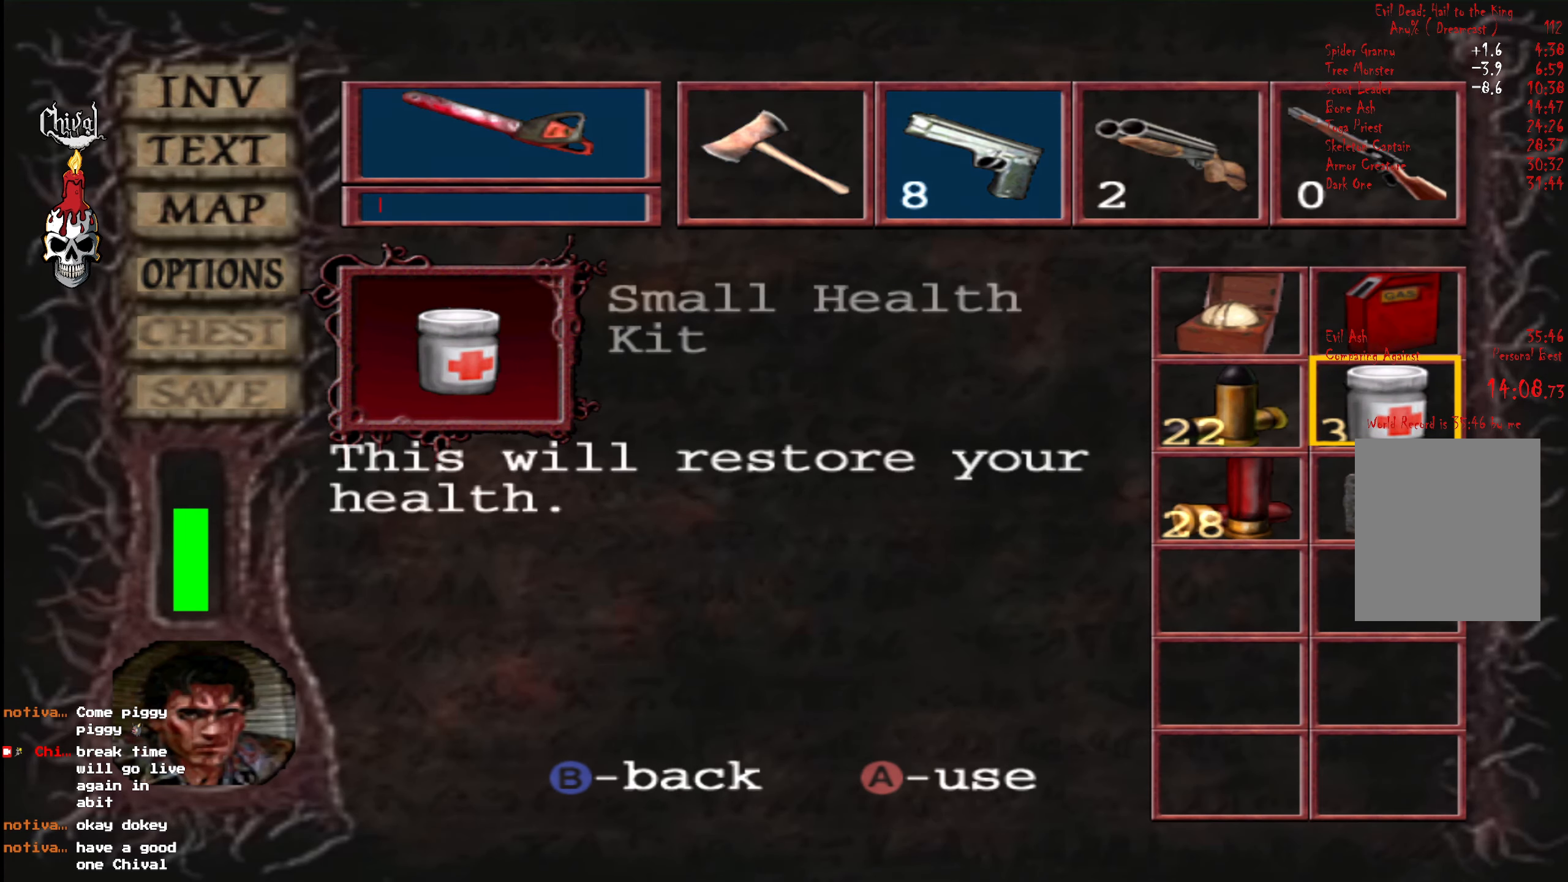
{"buttons": ["R2", "DPAD_UP", "DPAD_RIGHT"], "right_stick": "center", "events": [[100, "A", "down"], [100, "DPAD_DOWN", "up"], [183, "A", "up"], [250, "B", "down"], [300, "R2", "down"], [316, "B", "up"], [366, "DPAD_RIGHT", "down"], [483, "DPAD_UP", "down"]]}
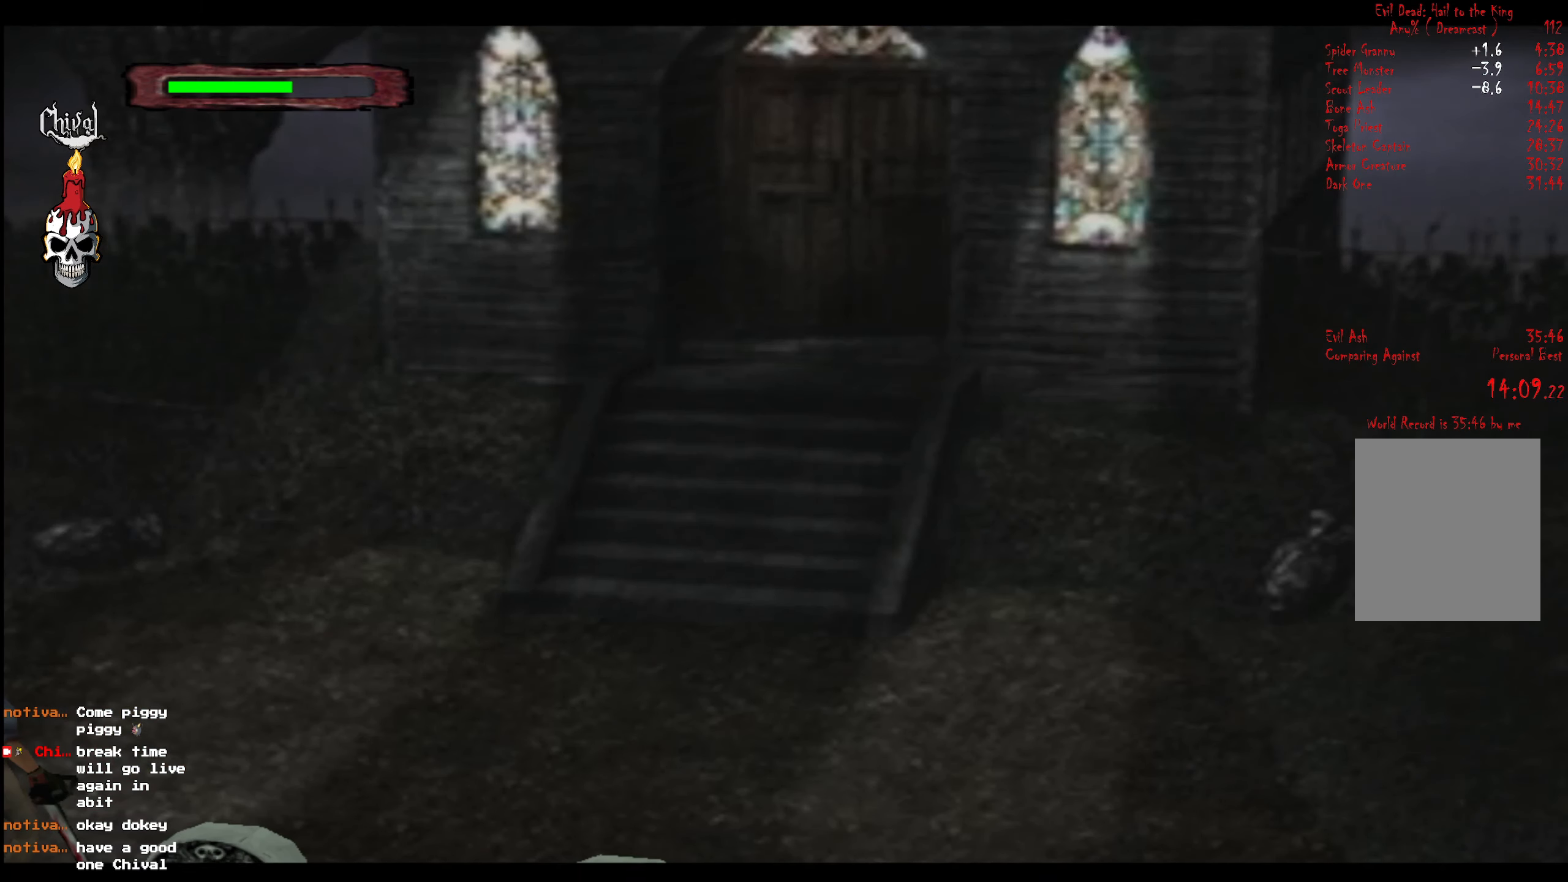
{"buttons": ["R2", "DPAD_UP"], "right_stick": "center", "events": [[500, "DPAD_RIGHT", "up"]]}
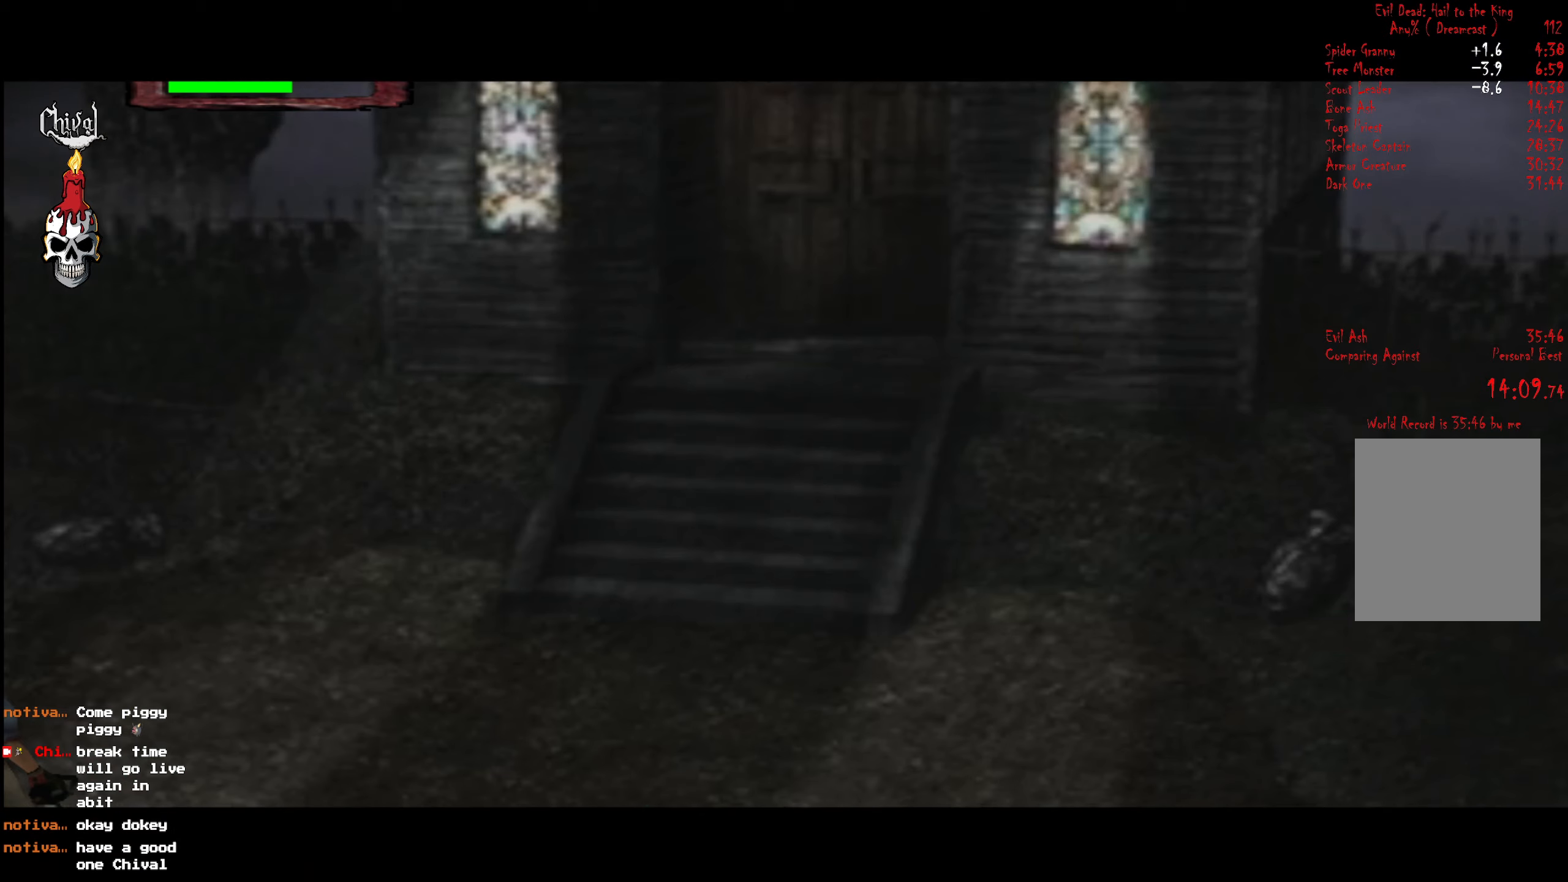
{"buttons": [], "right_stick": "center", "events": [[67, "R2", "up"], [83, "DPAD_UP", "up"]]}
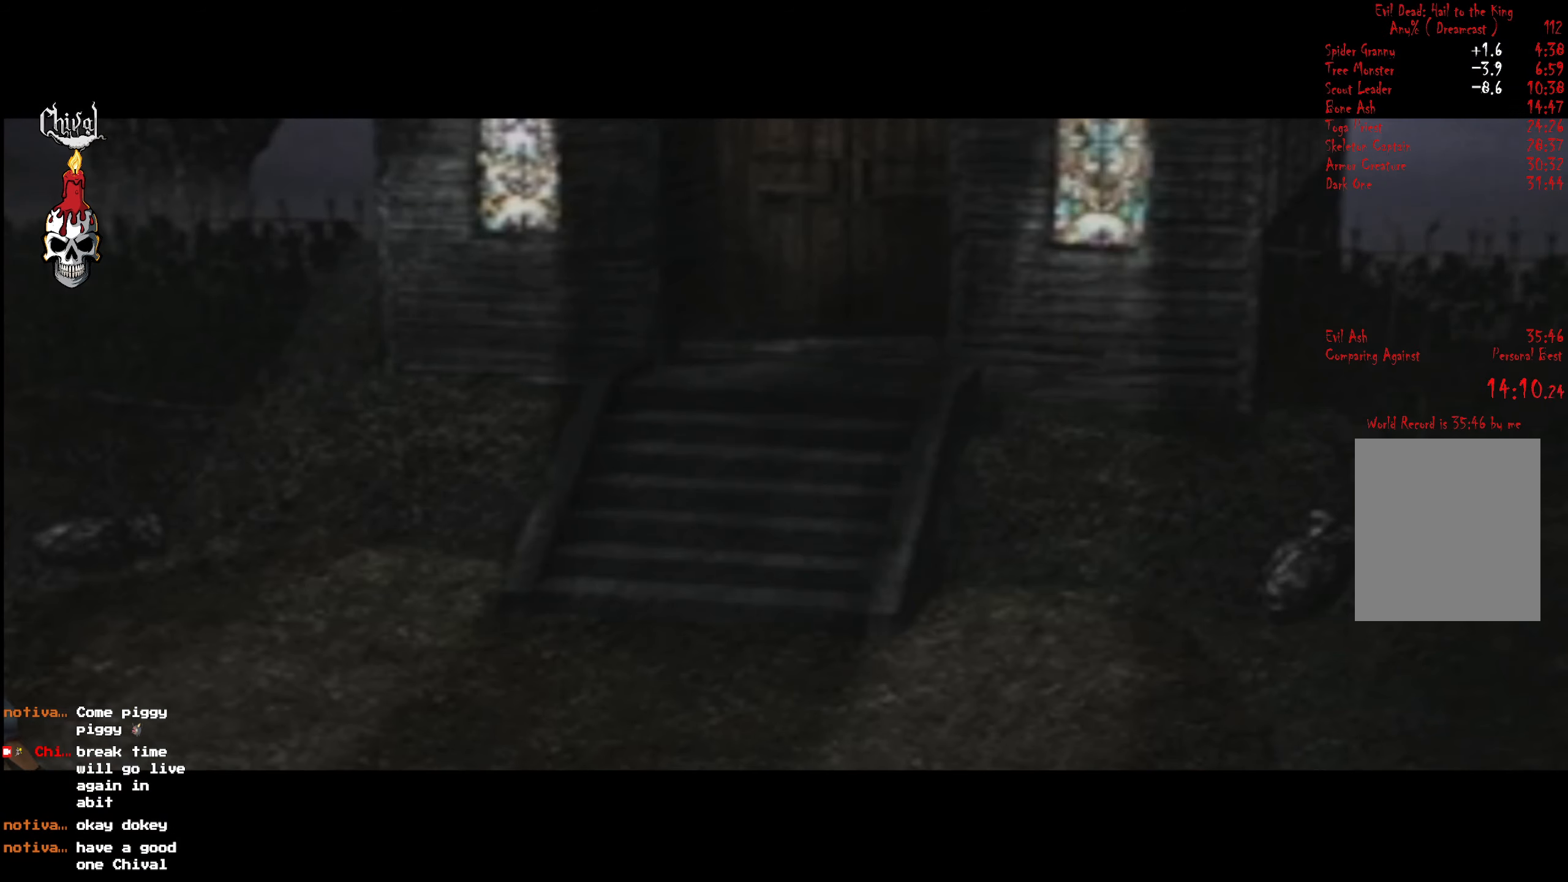
{"buttons": [], "right_stick": "center", "events": []}
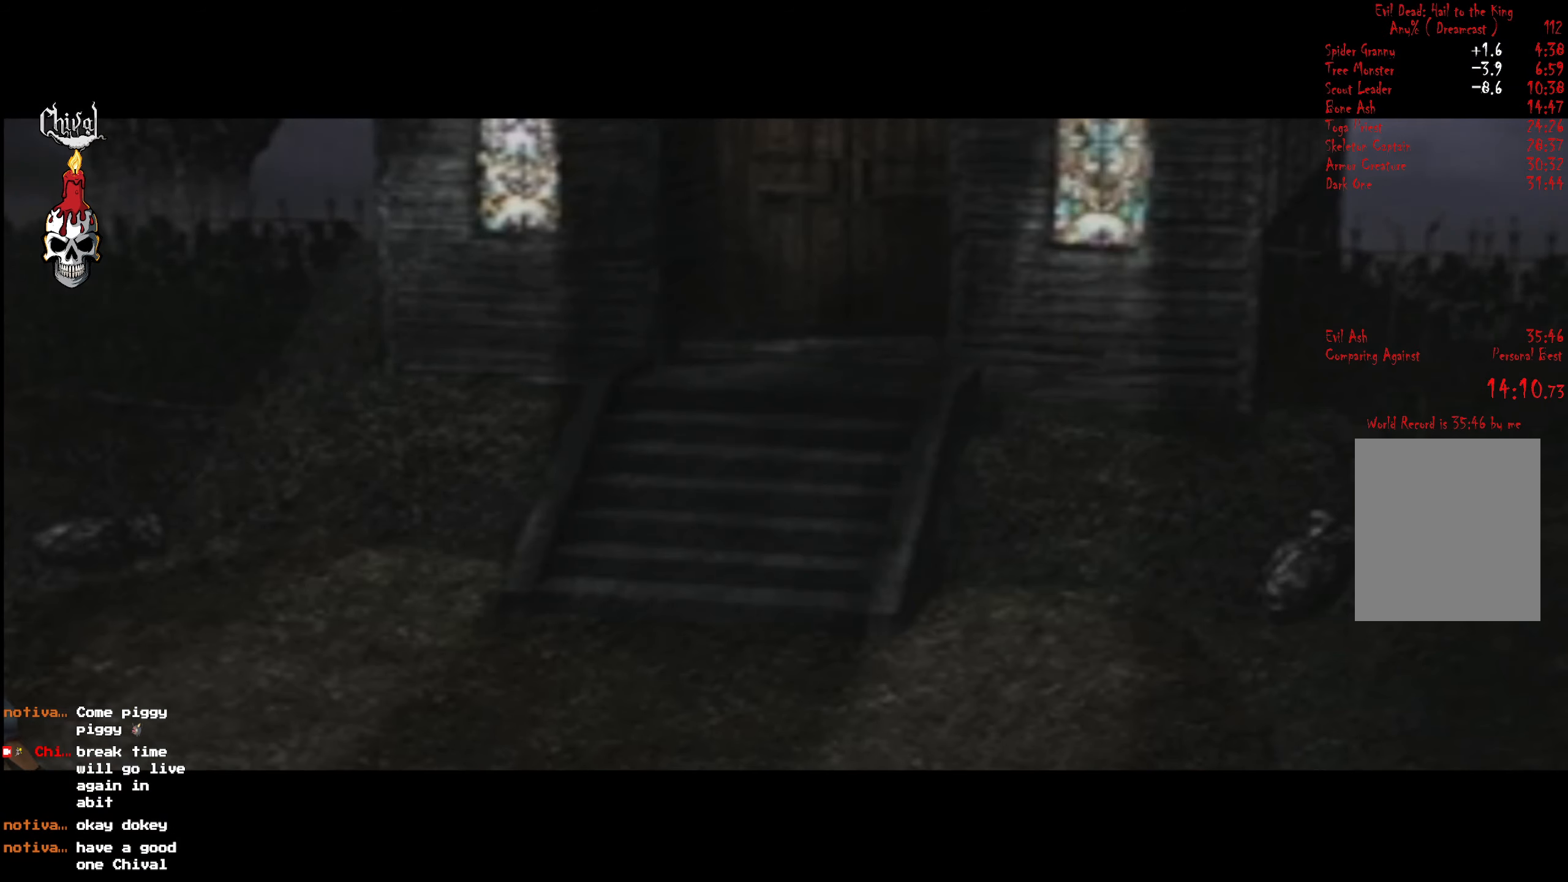
{"buttons": ["R2"], "right_stick": "center", "events": [[333, "R2", "down"]]}
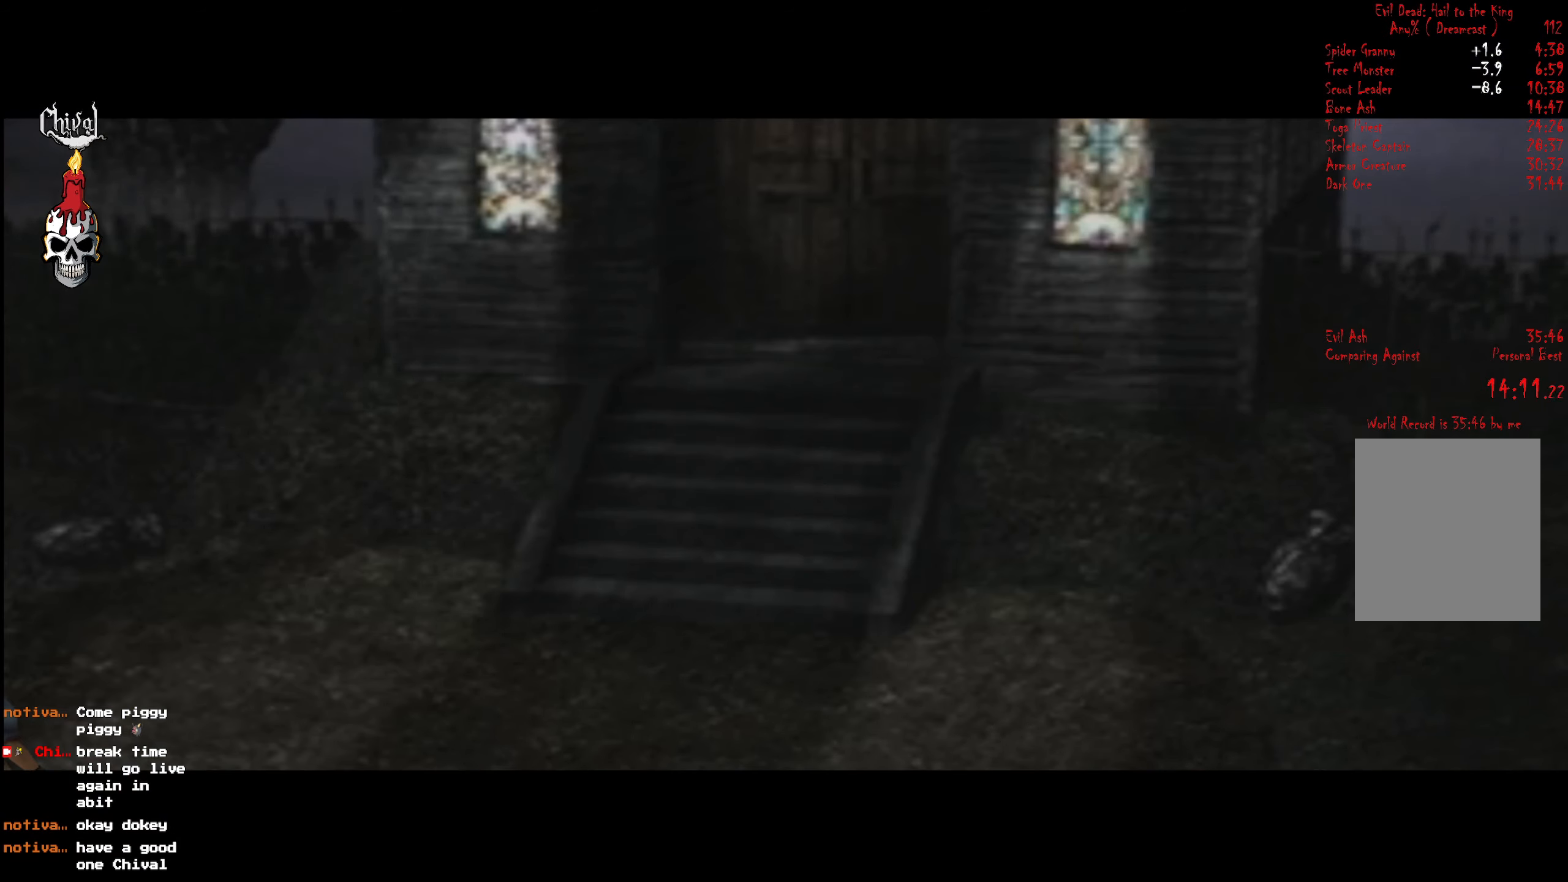
{"buttons": ["R2"], "right_stick": "center", "events": []}
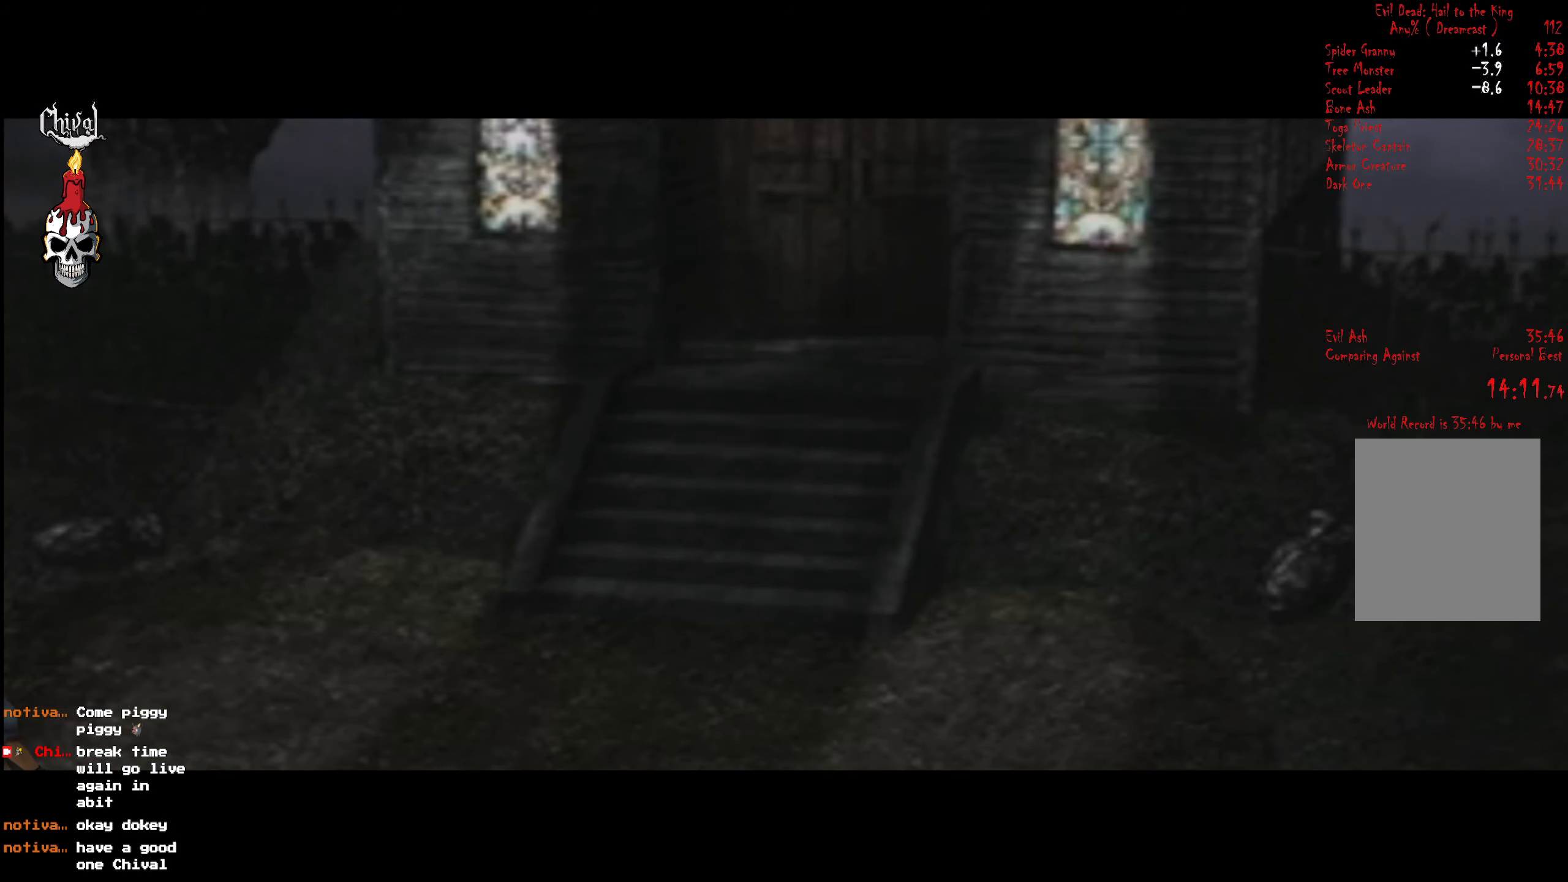
{"buttons": ["R2"], "right_stick": "center", "events": []}
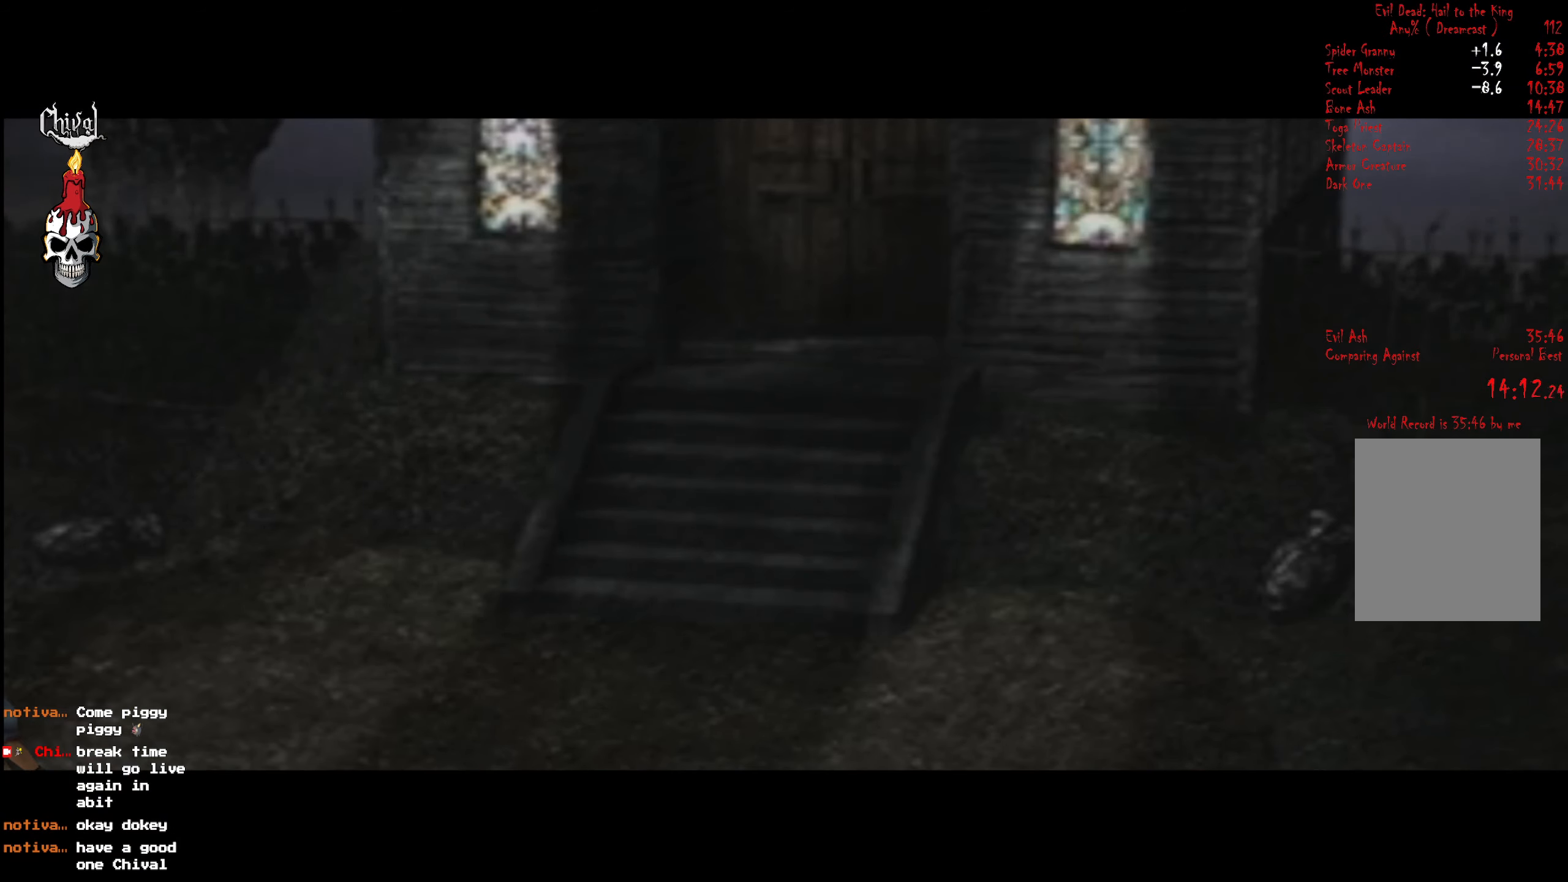
{"buttons": ["R2"], "right_stick": "center", "events": []}
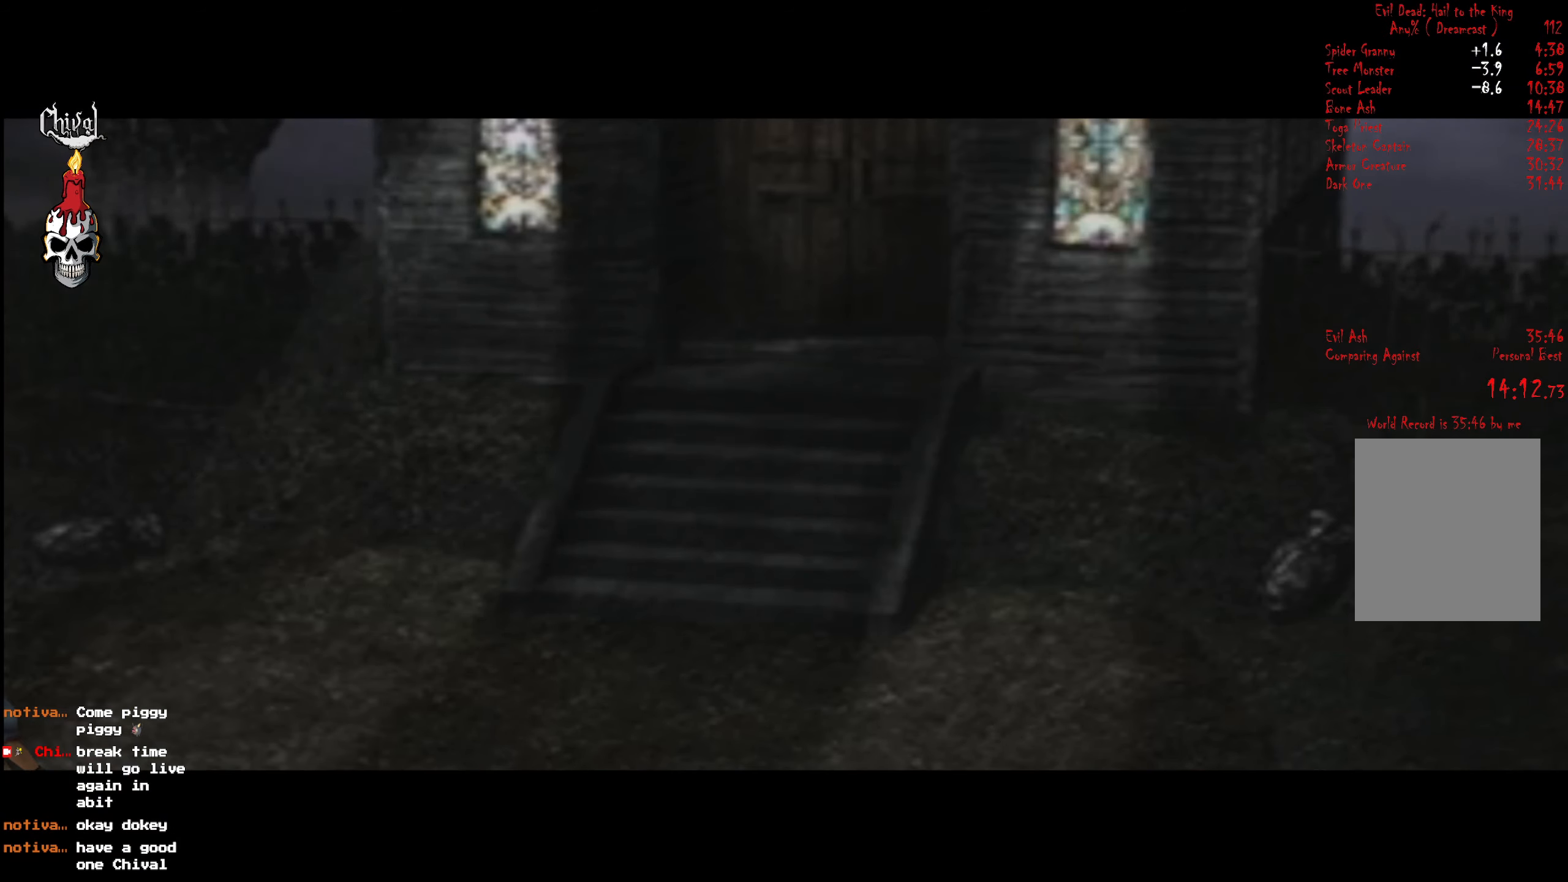
{"buttons": ["R2"], "right_stick": "center", "events": []}